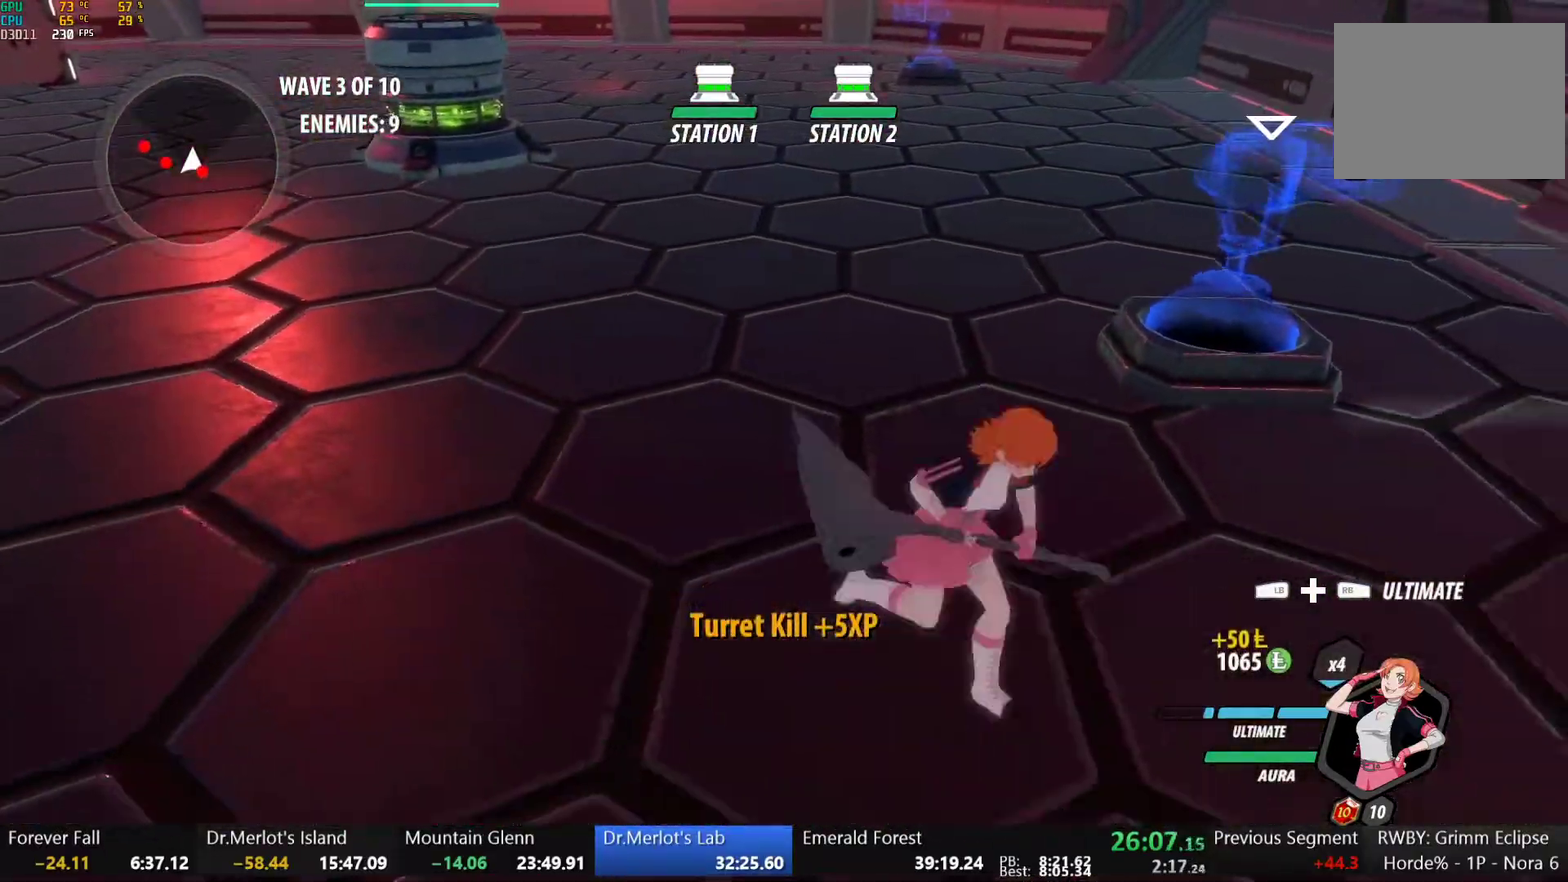
Gameplay with a controller (Xbox layout); each line is a JSON object with the inputs held at the frame after it. "events" lists button and stick changes between this image and that frame as [ms after this image, input, new state], when the widget could be followed in between.
{"buttons": [], "left_stick": "center", "right_stick": "center", "events": [[33, "L1", "down"], [50, "A", "up"], [67, "Y", "down"], [167, "L1", "up"], [183, "Y", "up"], [250, "left_stick", "center"]]}
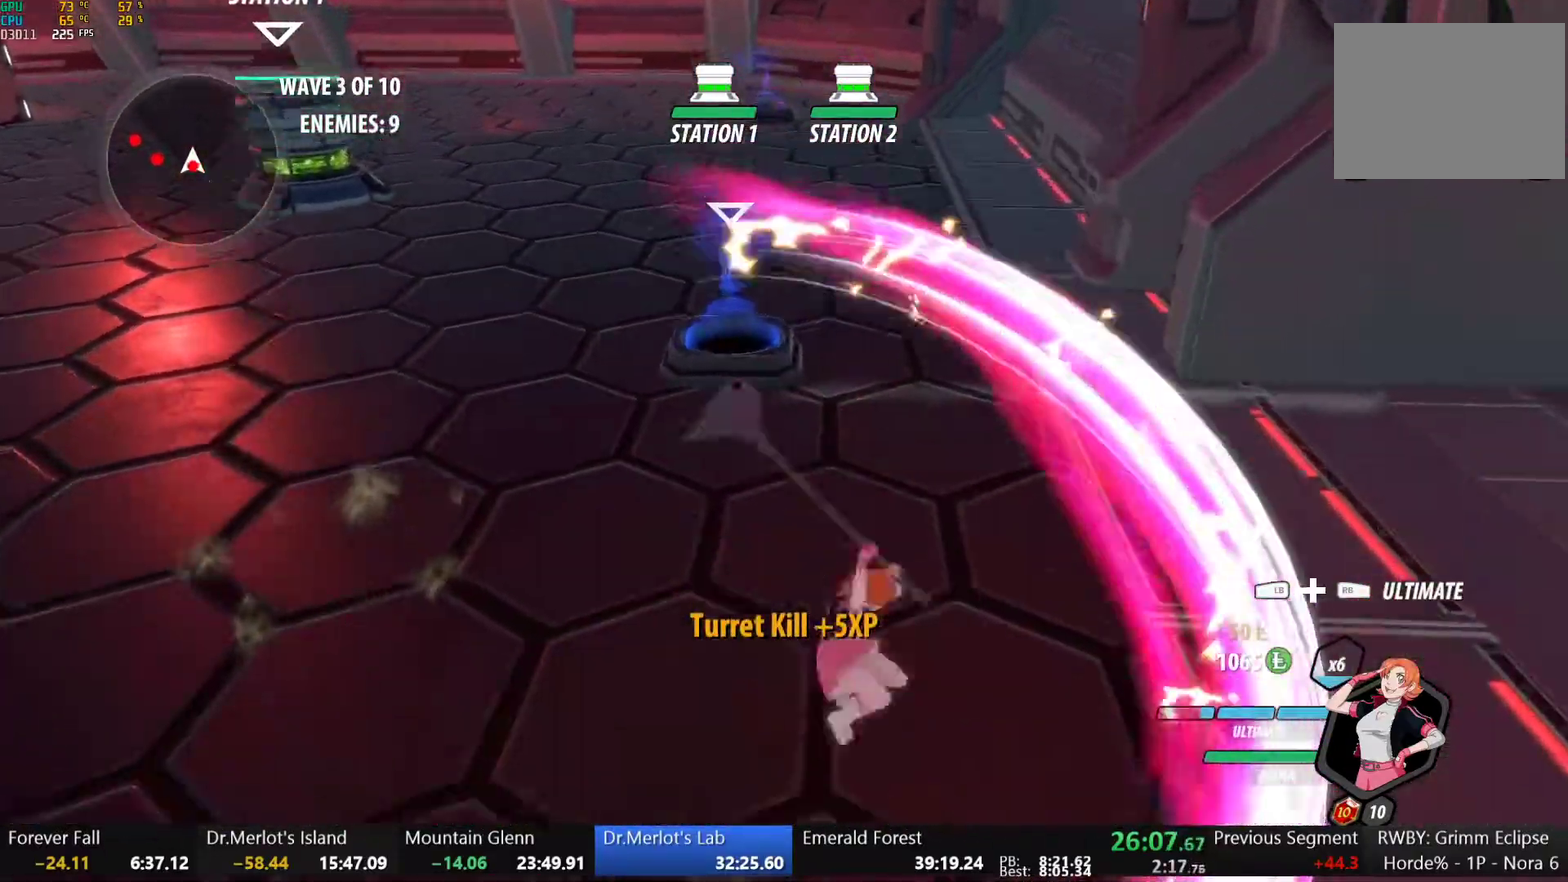
{"buttons": [], "left_stick": "up-left", "right_stick": "center", "events": [[200, "B", "down"], [300, "B", "up"], [300, "left_stick", "down-left"], [350, "left_stick", "left"], [367, "L1", "down"], [383, "Y", "down"], [400, "B", "down"], [417, "left_stick", "up-left"], [450, "Y", "up"], [483, "L1", "up"], [500, "B", "up"]]}
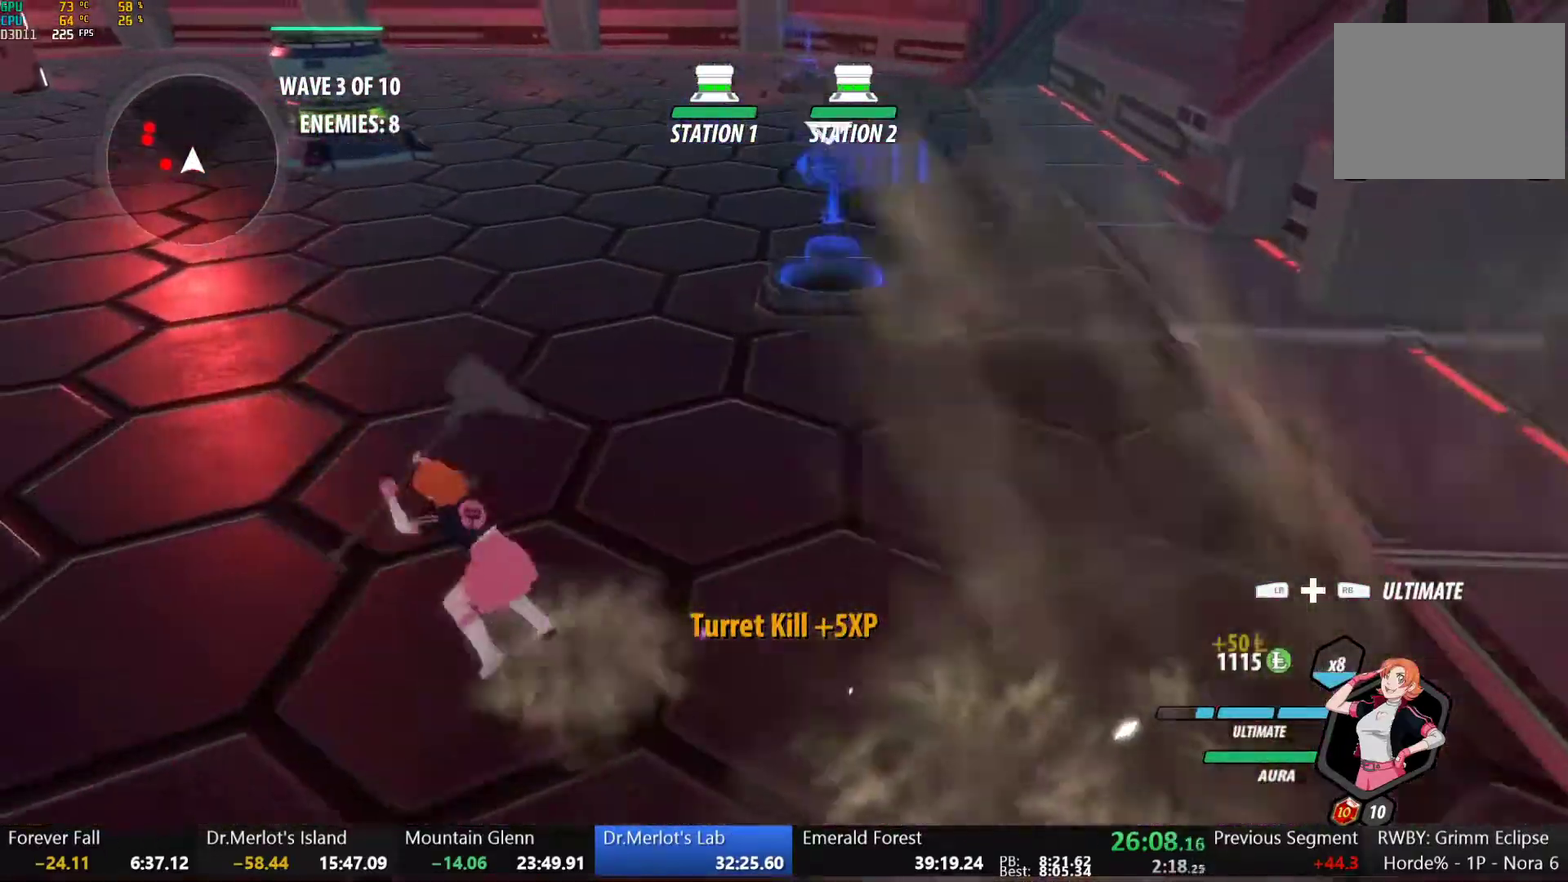
{"buttons": [], "left_stick": "down-left", "right_stick": "center", "events": [[83, "L1", "down"], [100, "Y", "down"], [133, "B", "down"], [167, "Y", "up"], [200, "L1", "up"], [217, "left_stick", "left"], [250, "B", "up"], [333, "L1", "down"], [367, "Y", "down"], [450, "L1", "up"], [450, "left_stick", "down-left"], [467, "Y", "up"]]}
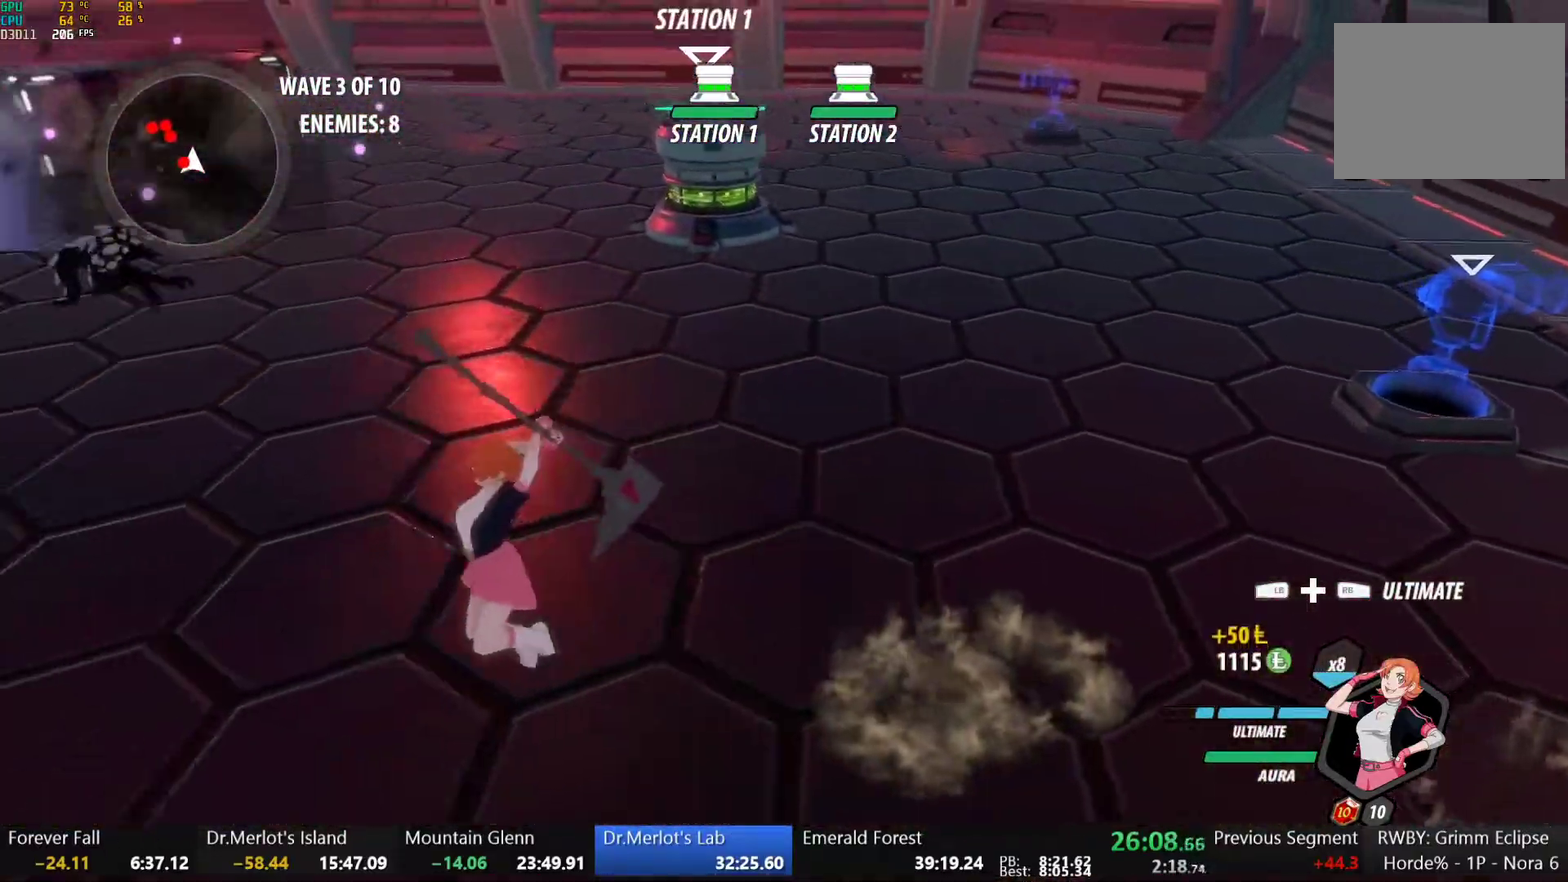
{"buttons": ["B"], "left_stick": "center", "right_stick": "center", "events": [[50, "left_stick", "center"], [67, "right_stick", "down-left"], [167, "right_stick", "center"], [483, "B", "down"]]}
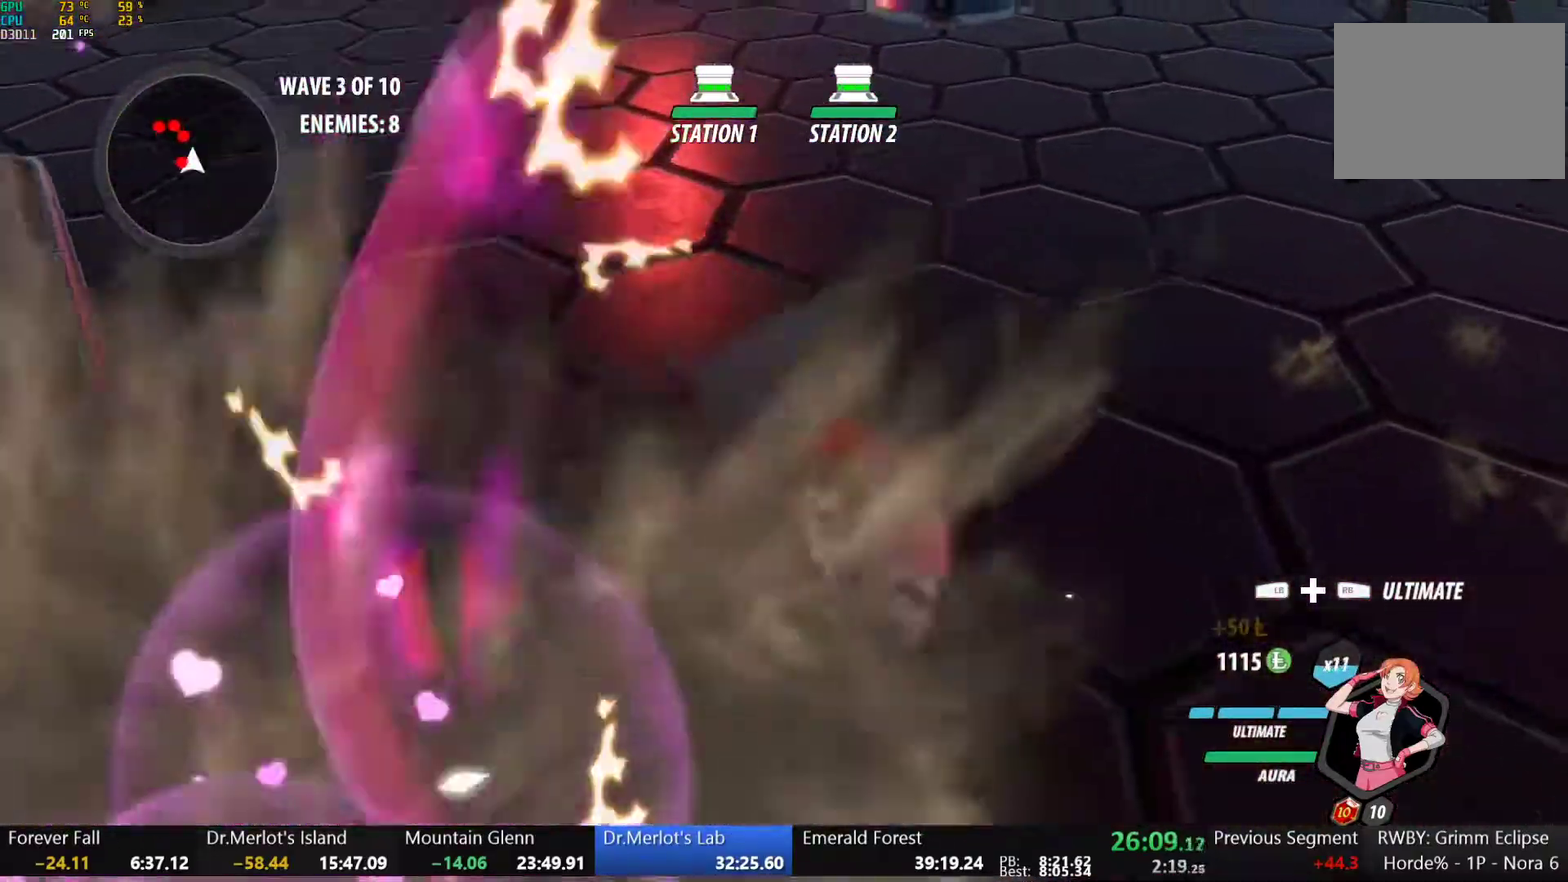
{"buttons": ["B"], "left_stick": "up", "right_stick": "center", "events": [[83, "B", "up"], [117, "left_stick", "up"], [150, "L1", "down"], [167, "B", "down"], [167, "Y", "down"], [217, "Y", "up"], [267, "B", "up"], [267, "L1", "up"], [367, "L1", "down"], [383, "Y", "down"], [433, "B", "down"], [450, "Y", "up"], [483, "L1", "up"]]}
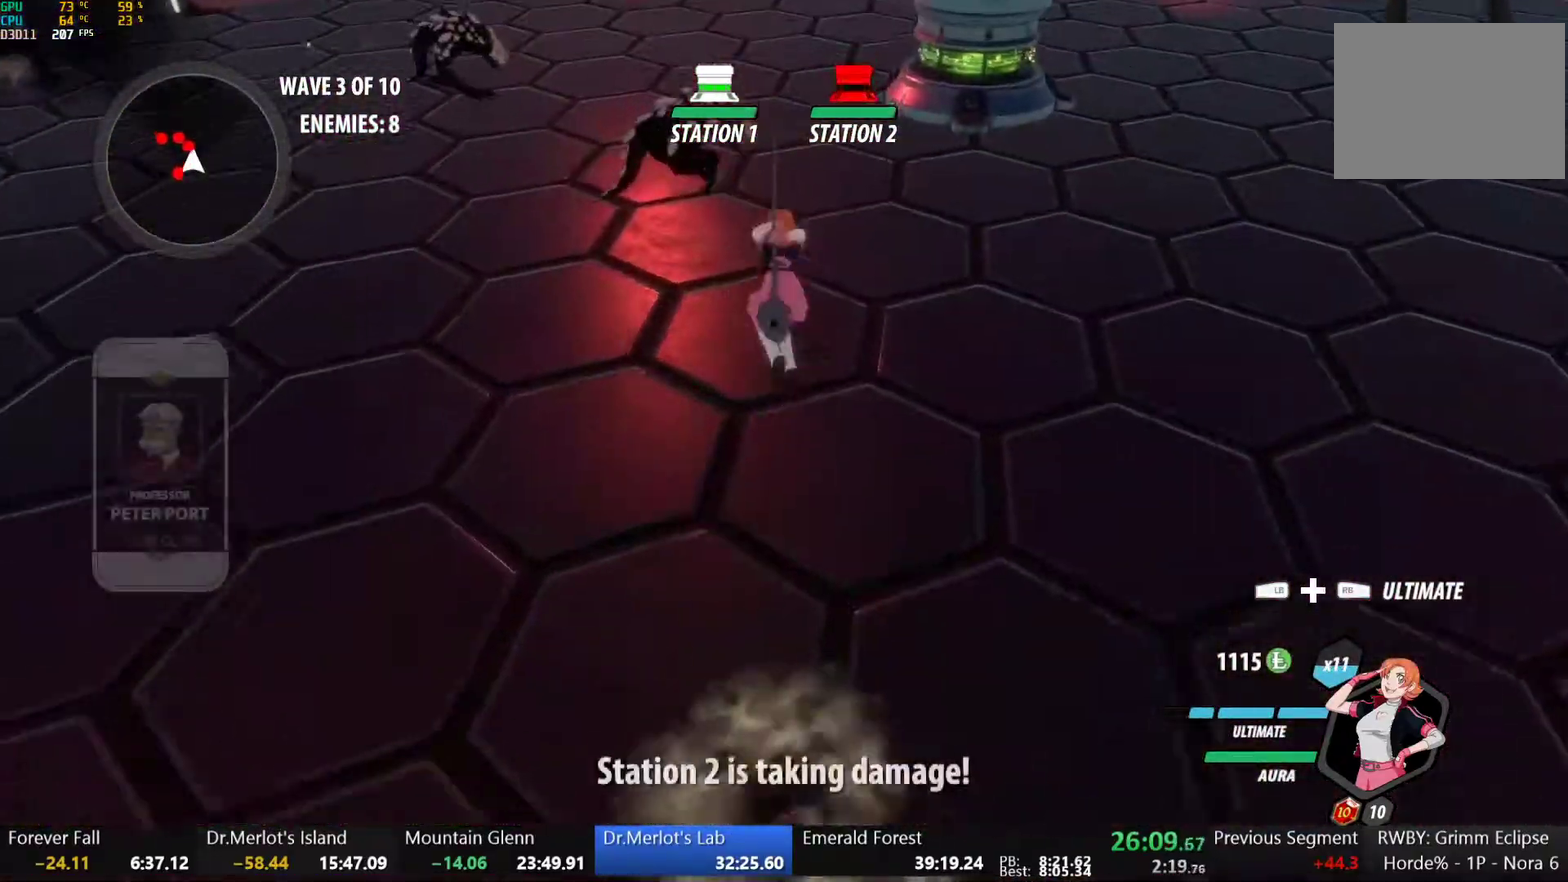
{"buttons": [], "left_stick": "center", "right_stick": "center", "events": [[17, "B", "up"], [83, "L1", "down"], [133, "Y", "down"], [217, "L1", "up"], [217, "Y", "up"], [283, "left_stick", "center"]]}
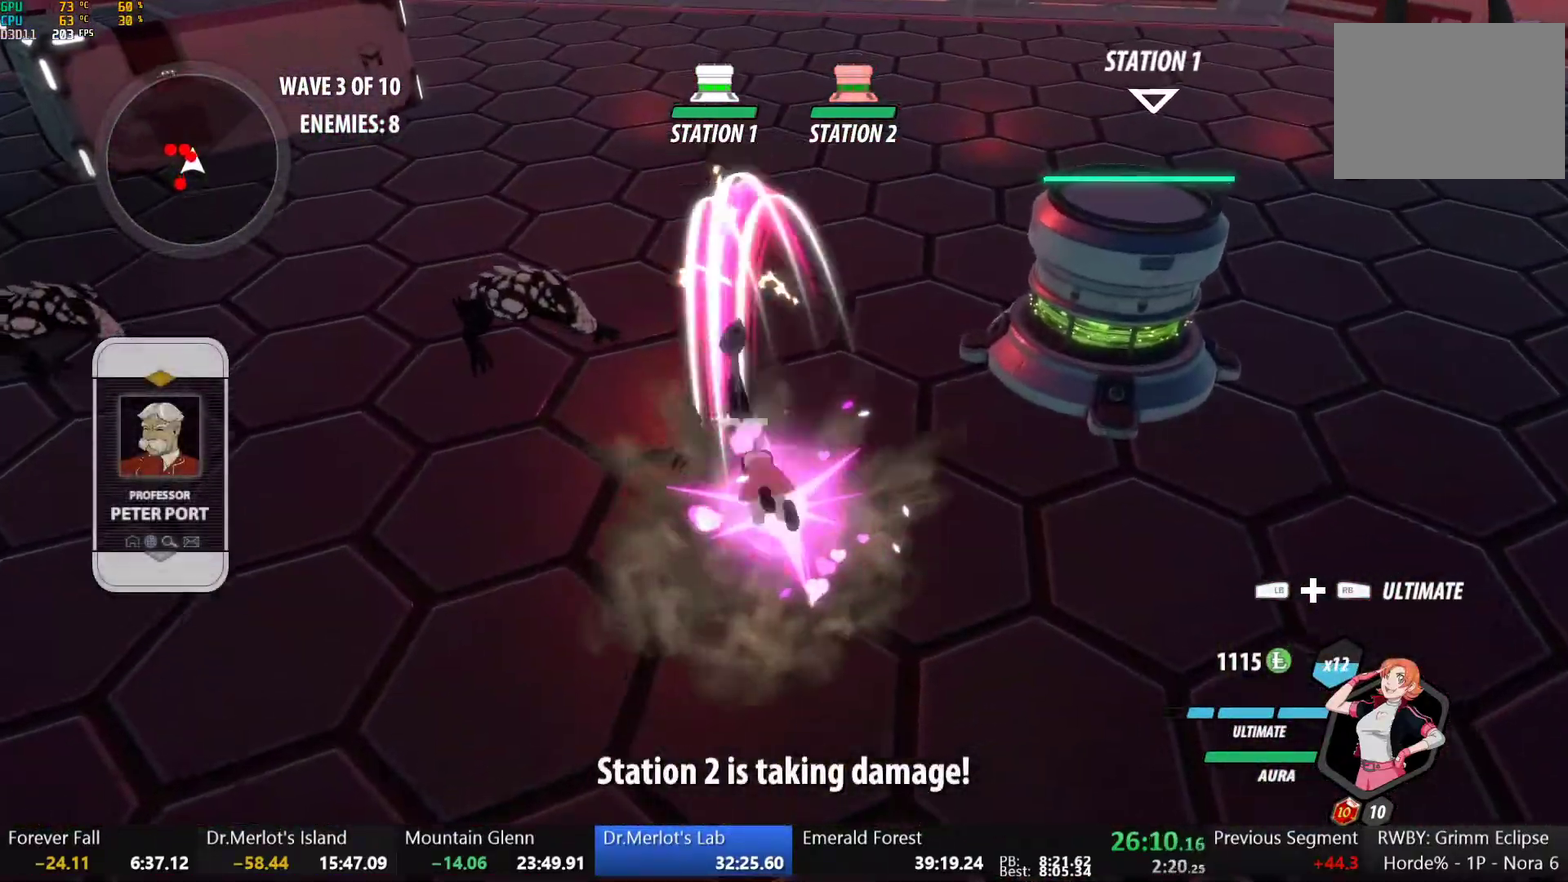
{"buttons": [], "left_stick": "up", "right_stick": "center", "events": [[217, "B", "down"], [283, "B", "up"], [300, "left_stick", "up"], [350, "L1", "down"], [383, "Y", "down"], [483, "L1", "up"], [483, "Y", "up"]]}
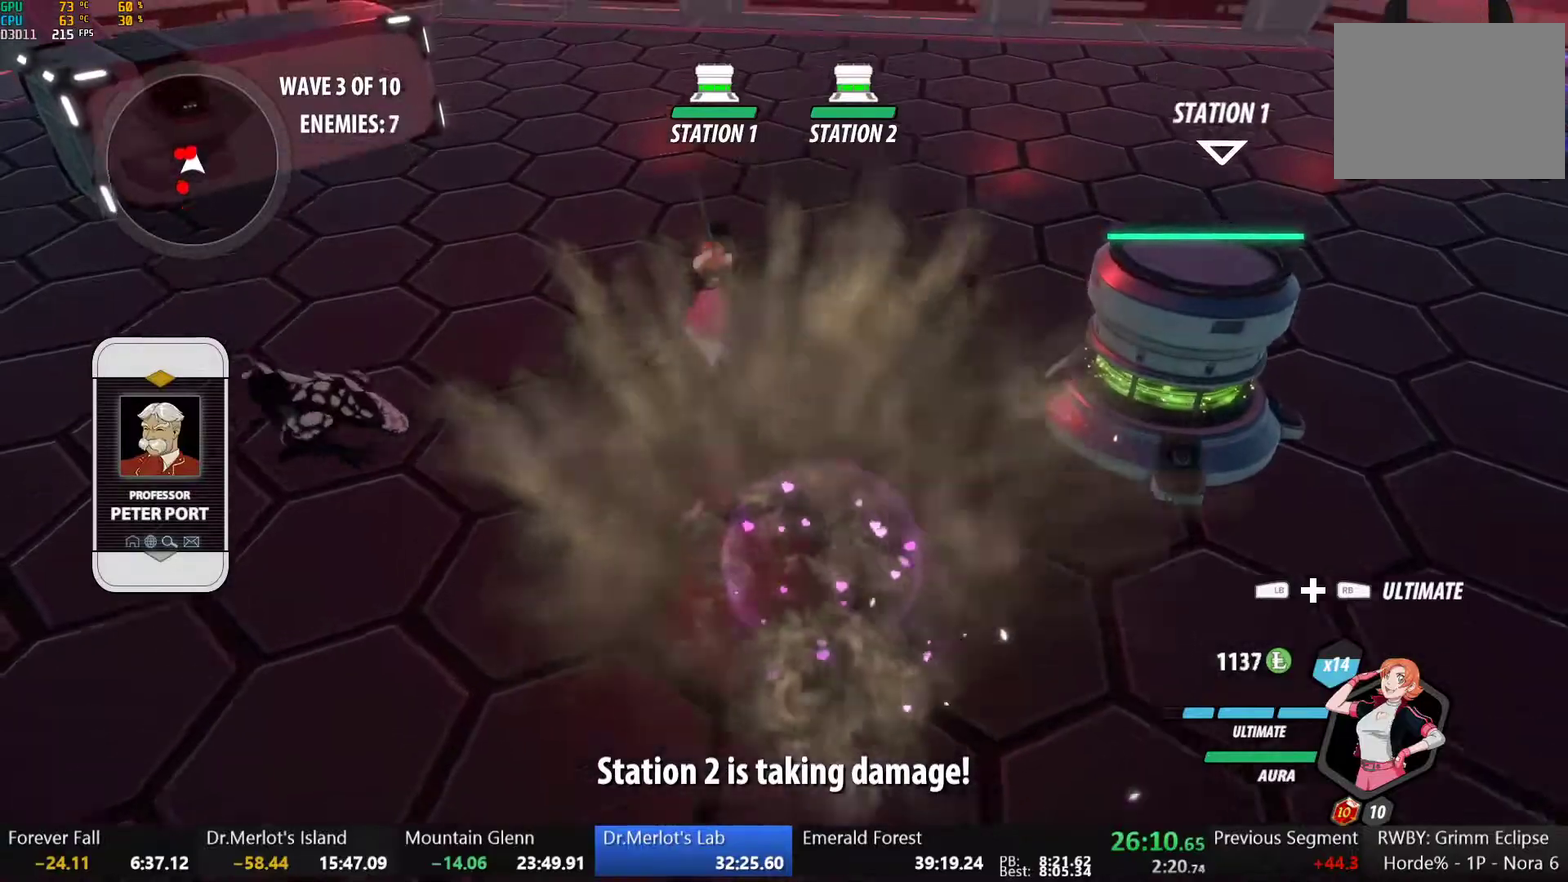
{"buttons": ["B"], "left_stick": "center", "right_stick": "center", "events": [[67, "left_stick", "center"], [500, "B", "down"]]}
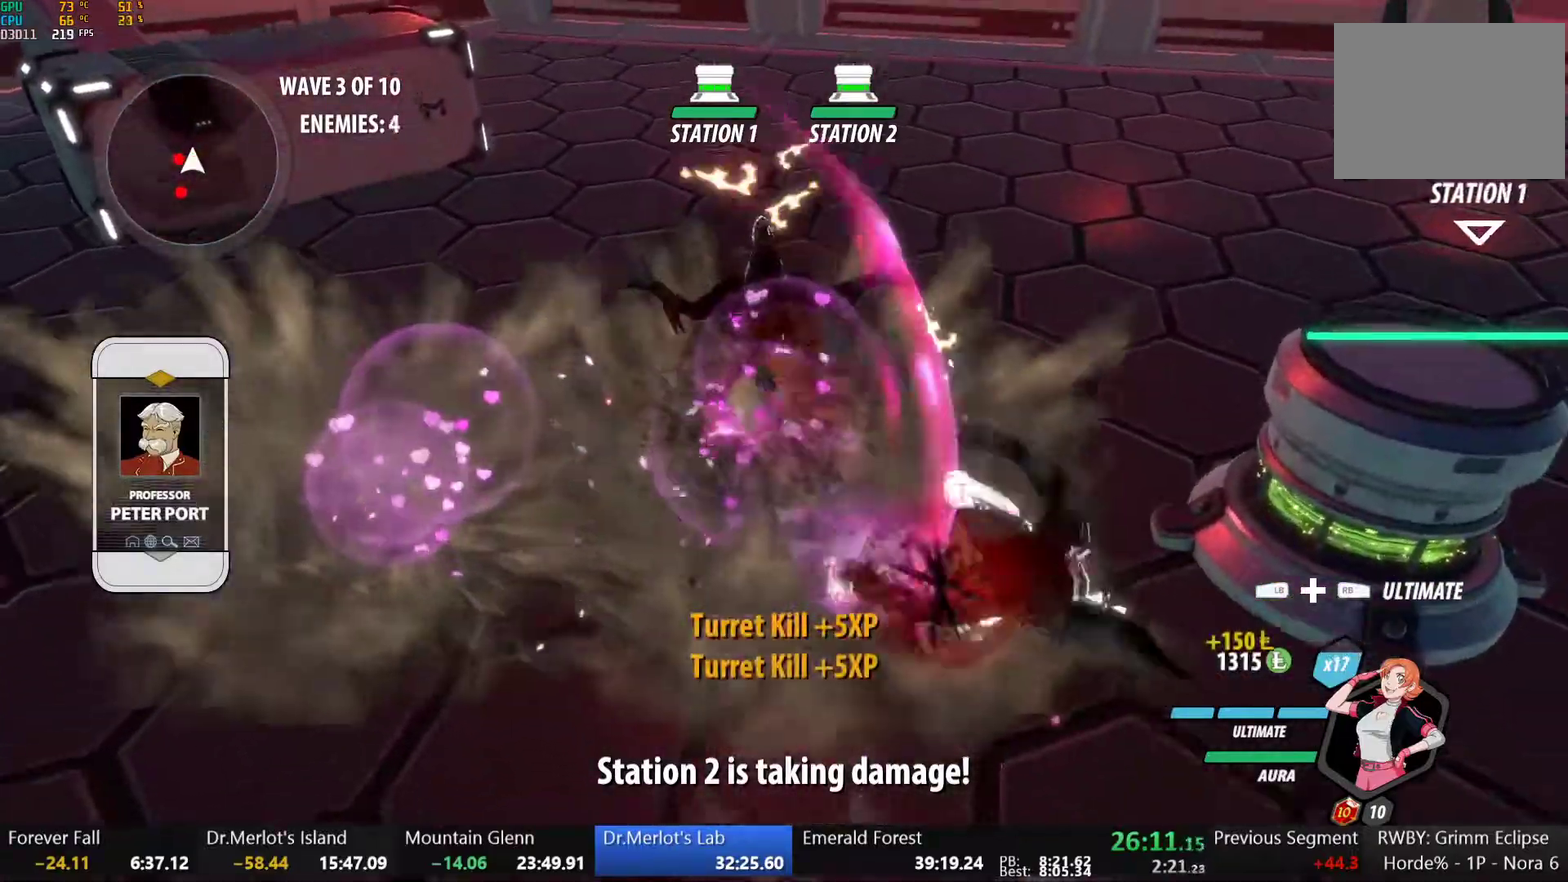
{"buttons": [], "left_stick": "down-left", "right_stick": "center"}
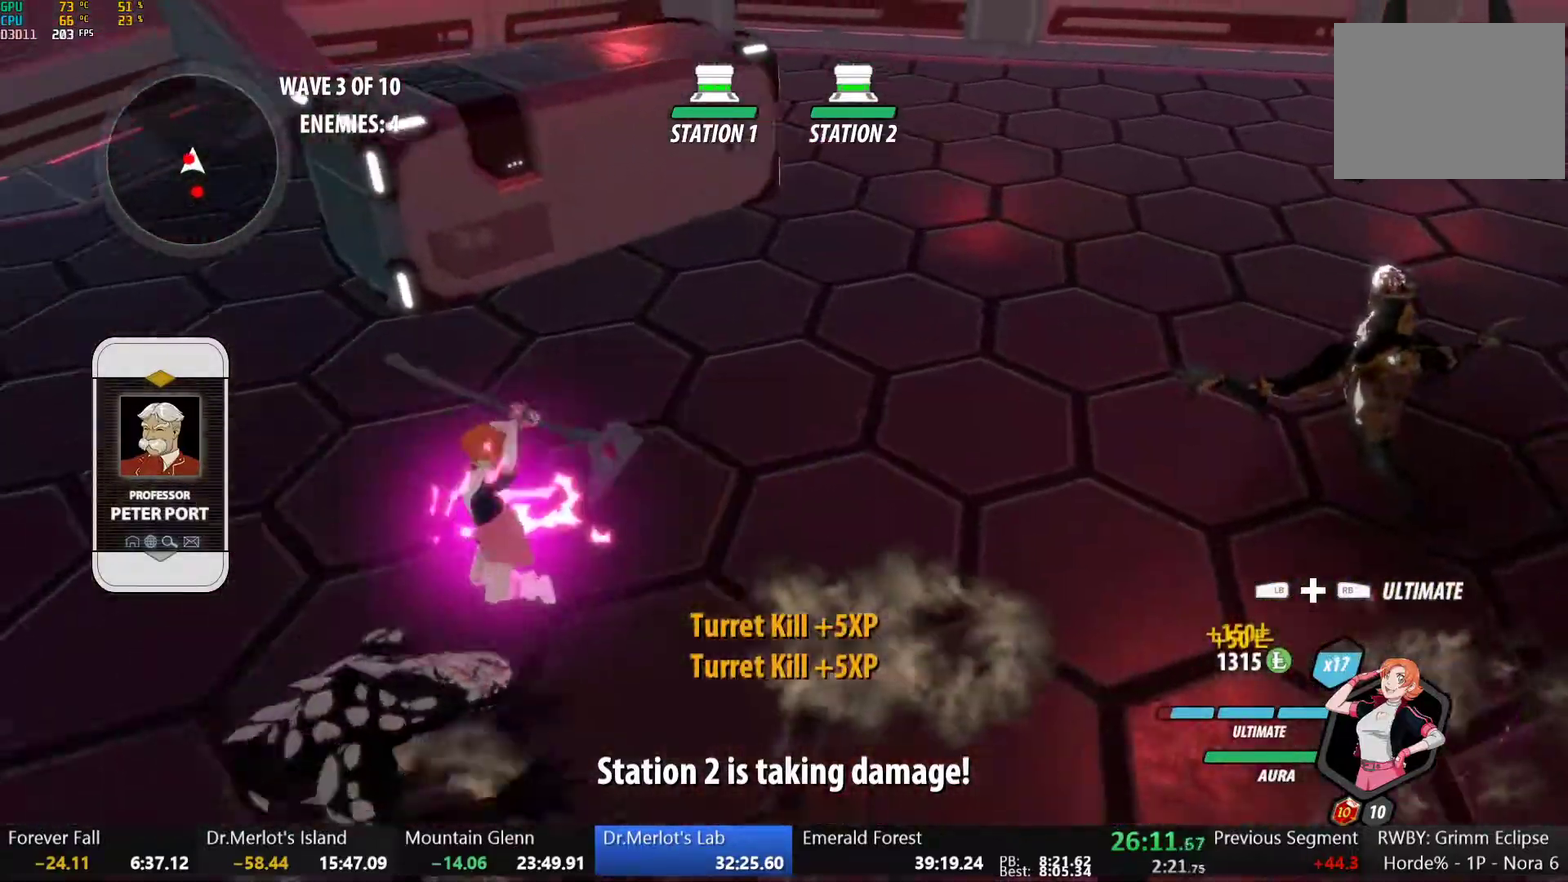
{"buttons": [], "left_stick": "center", "right_stick": "center"}
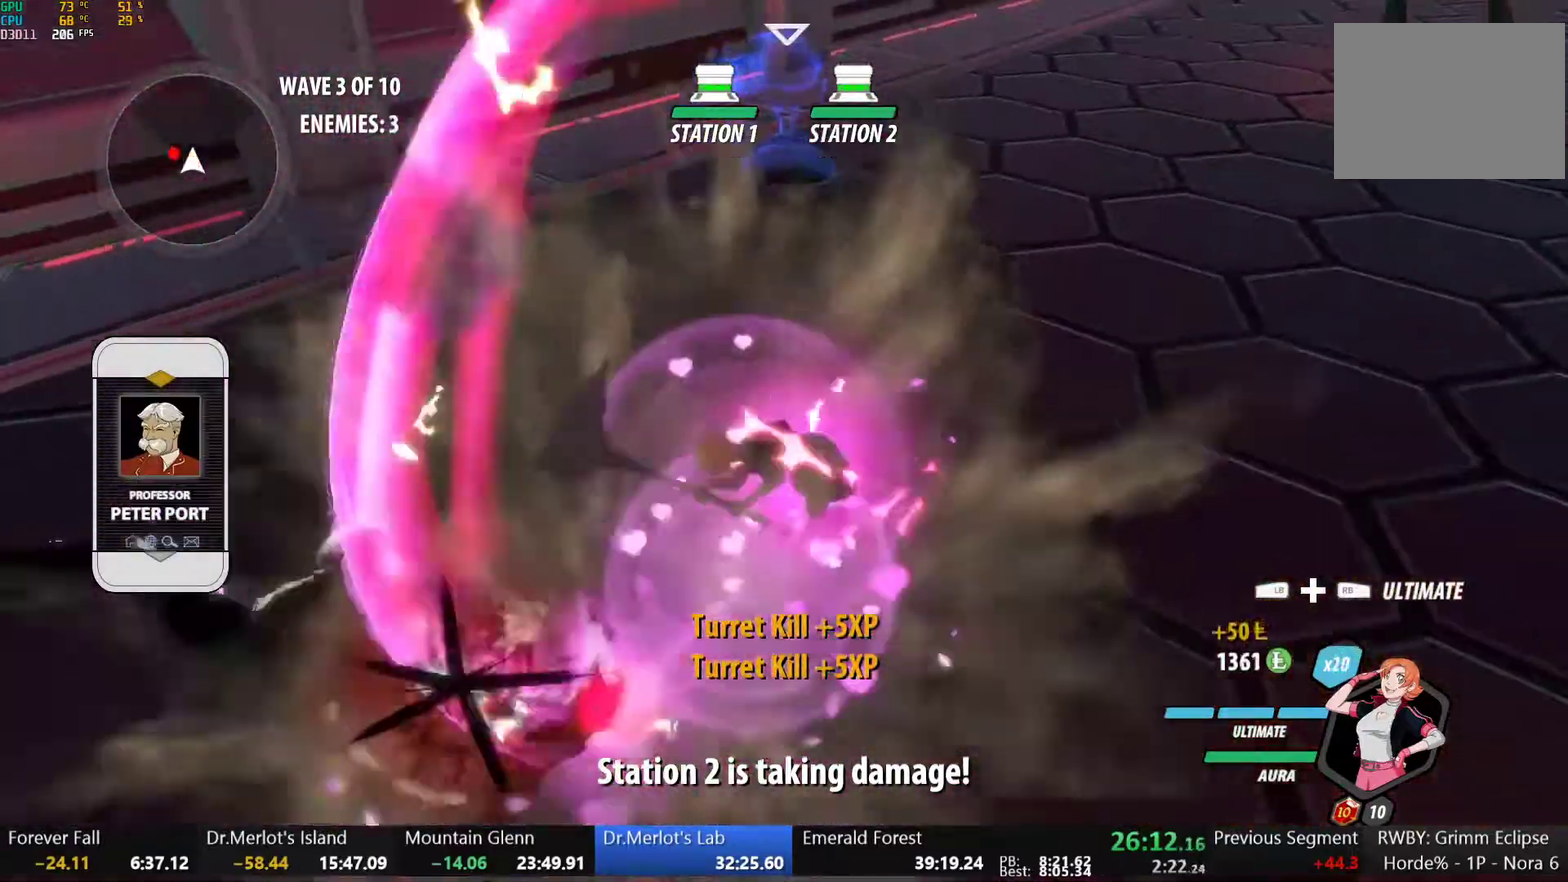
{"buttons": [], "left_stick": "up-left", "right_stick": "center", "events": [[100, "B", "down"], [133, "left_stick", "down-left"], [200, "B", "up"], [217, "L1", "down"], [250, "left_stick", "left"], [317, "Y", "down"], [333, "B", "down"], [367, "Y", "up"], [383, "L1", "up"], [417, "left_stick", "up-left"], [433, "B", "up"]]}
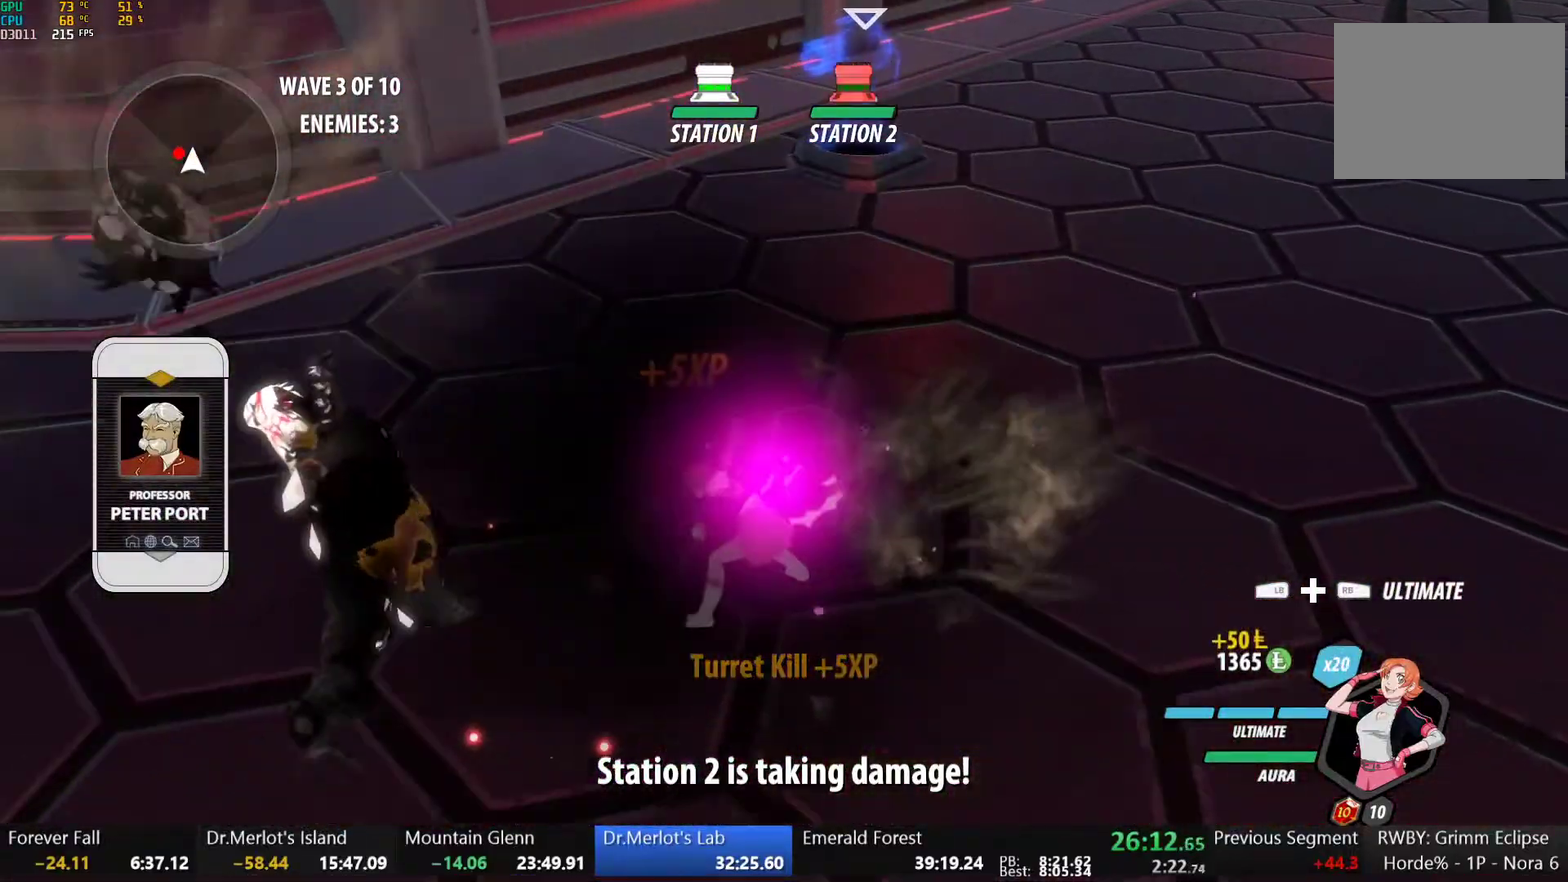
{"buttons": [], "left_stick": "up-left", "right_stick": "center", "events": [[50, "L1", "down"], [150, "L1", "up"], [183, "left_stick", "left"], [500, "left_stick", "up-left"]]}
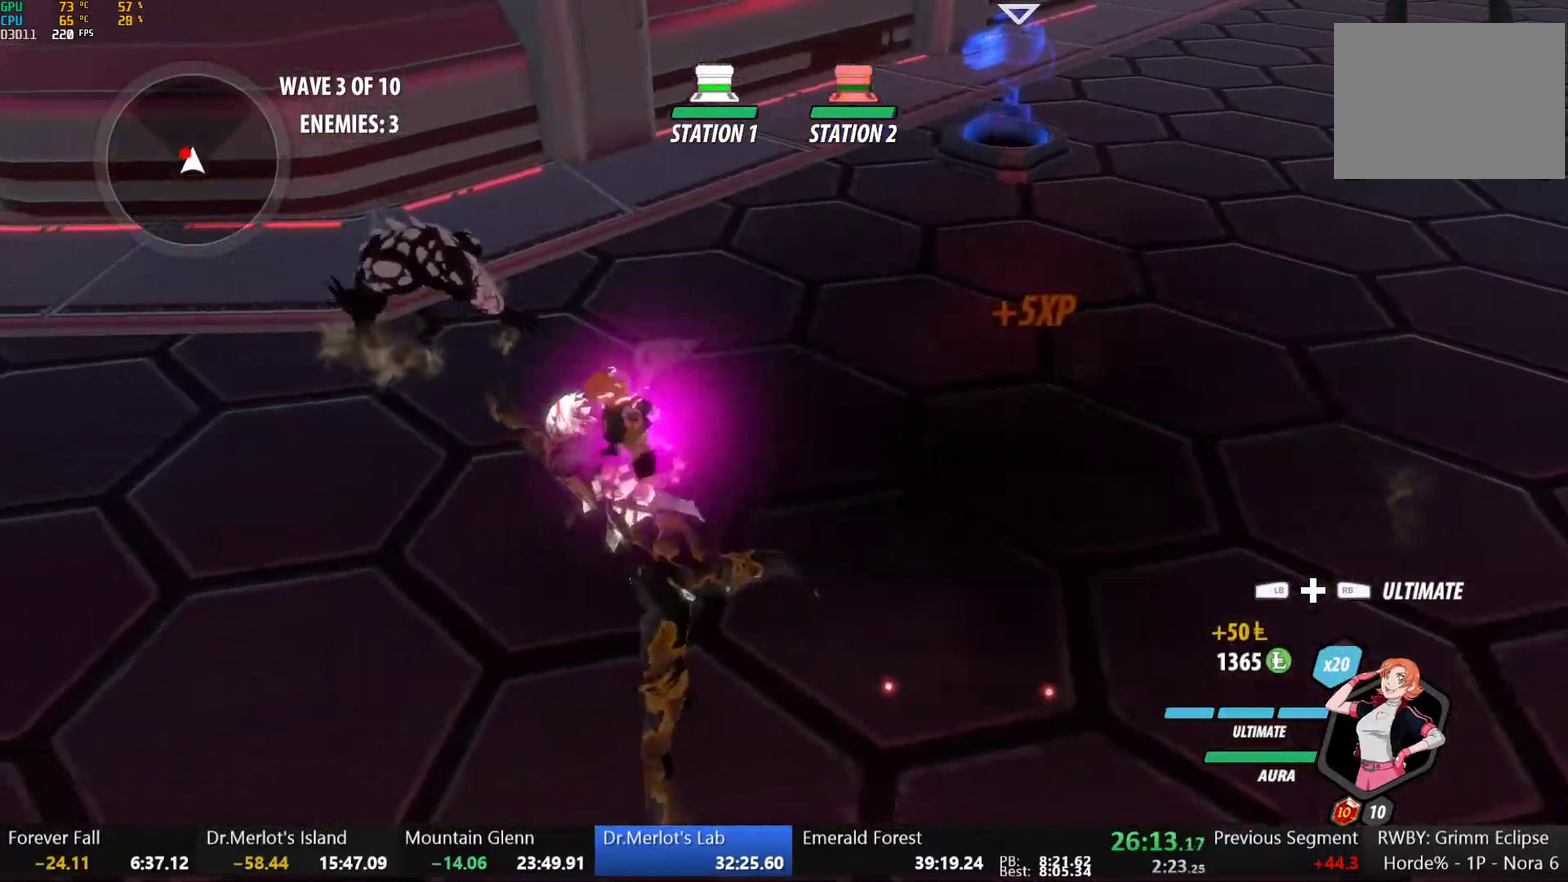
{"buttons": ["L2"], "left_stick": "left", "right_stick": "center", "events": [[33, "L1", "down"], [133, "L1", "up"], [183, "X", "down"], [267, "X", "up"], [283, "left_stick", "left"], [317, "B", "down"], [317, "L2", "down"], [400, "L2", "up"], [417, "B", "up"], [467, "L2", "down"]]}
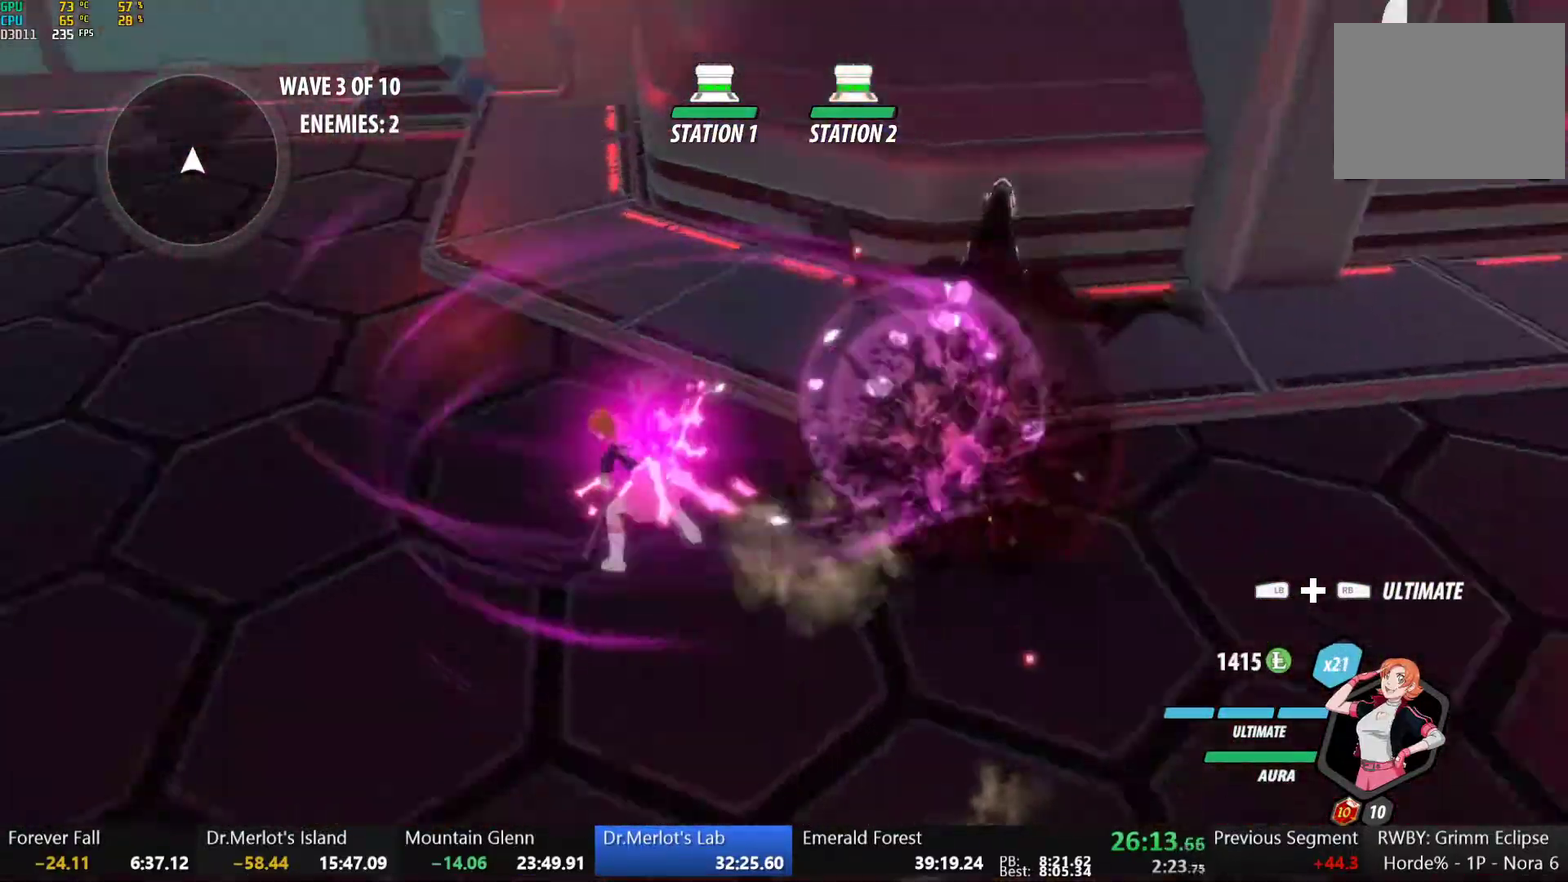
{"buttons": ["B", "Y", "L1"], "left_stick": "up", "right_stick": "center", "events": [[33, "L2", "up"], [100, "L2", "down"], [183, "L2", "up"], [233, "L2", "down"], [233, "left_stick", "up-left"], [300, "L2", "up"], [417, "left_stick", "up"], [450, "L1", "down"], [483, "Y", "down"], [500, "B", "down"]]}
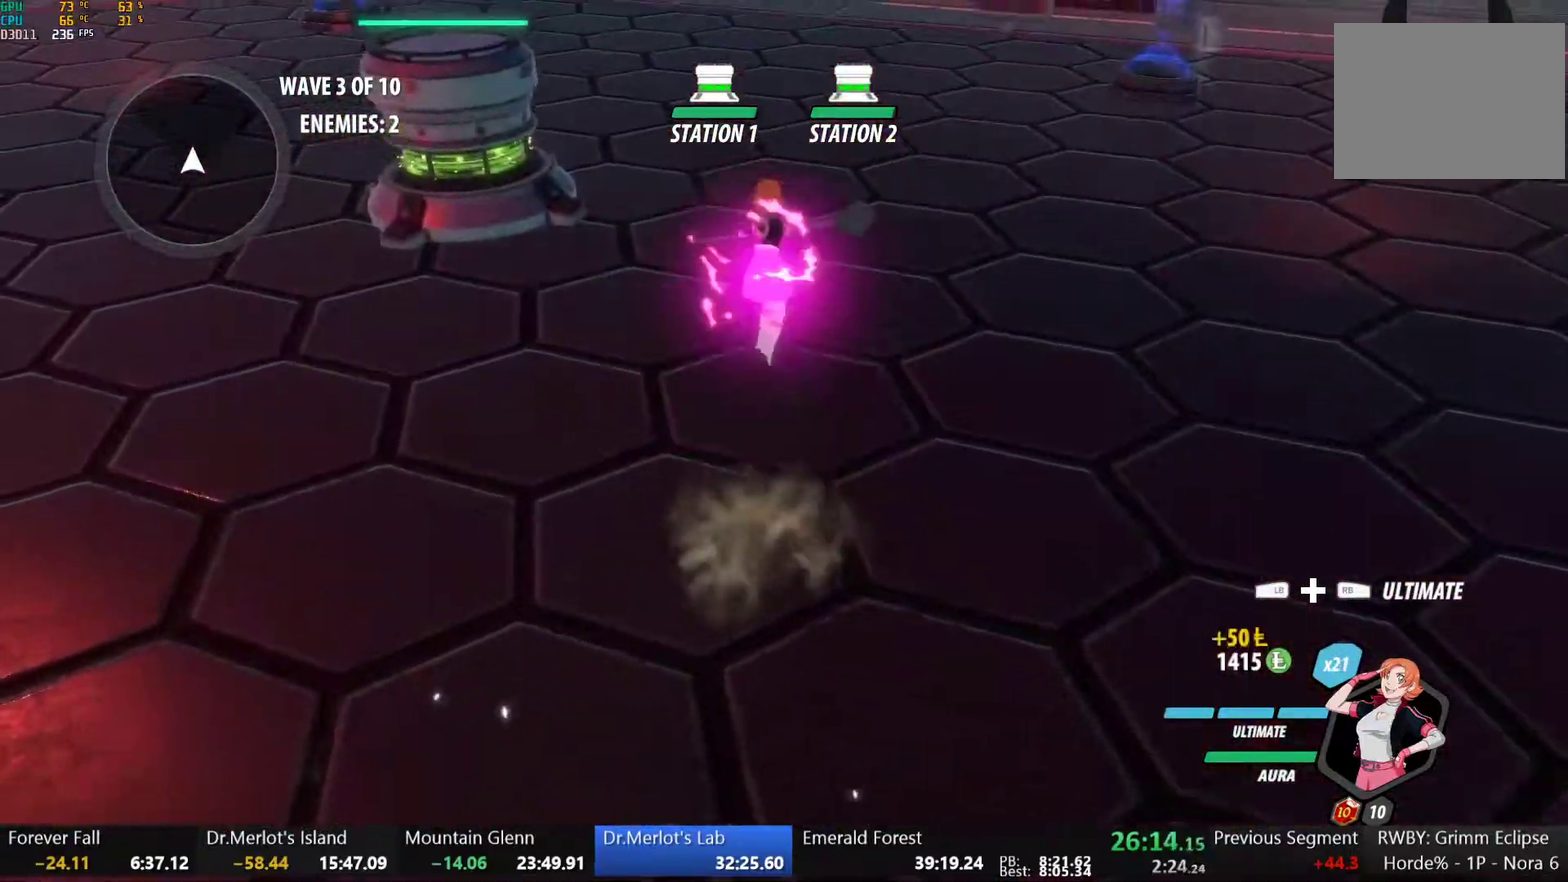
{"buttons": ["L1"], "left_stick": "up-right", "right_stick": "center", "events": [[33, "Y", "up"], [50, "L1", "up"], [83, "B", "up"], [133, "L1", "down"], [167, "B", "down"], [167, "Y", "down"], [167, "left_stick", "up-right"], [217, "Y", "up"], [250, "L1", "up"], [267, "B", "up"], [317, "L1", "down"], [333, "Y", "down"], [350, "B", "down"], [383, "Y", "up"], [433, "L1", "up"], [450, "B", "up"], [483, "L1", "down"]]}
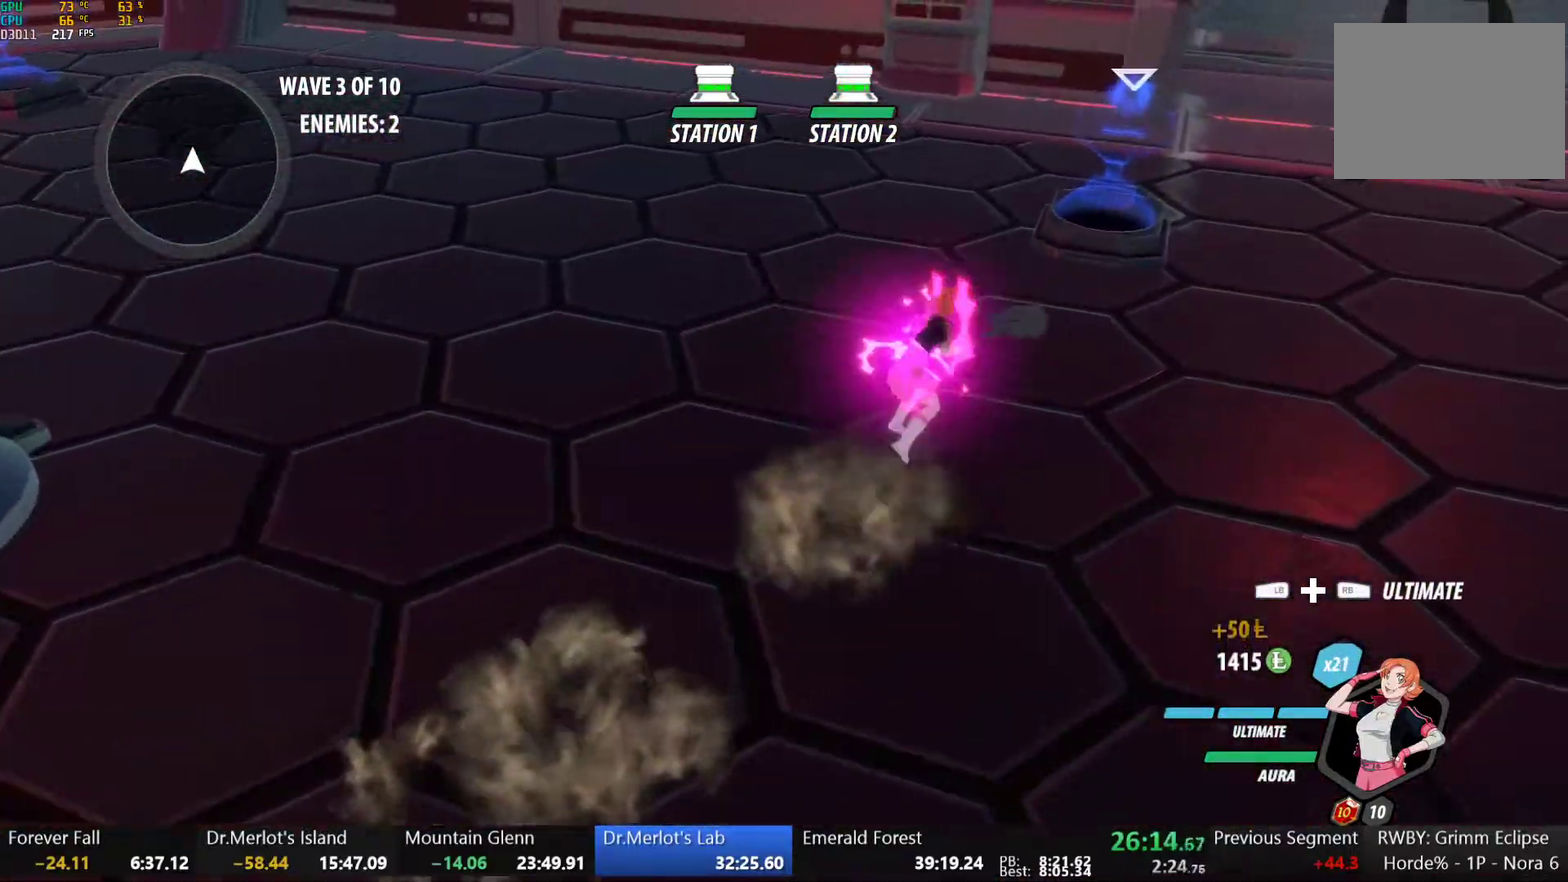
{"buttons": ["L1"], "left_stick": "up-right", "right_stick": "center", "events": [[17, "B", "down"], [17, "Y", "down"], [67, "Y", "up"], [100, "L1", "up"], [117, "B", "up"], [167, "L1", "down"], [183, "B", "down"], [183, "Y", "down"], [233, "Y", "up"], [267, "L1", "up"], [283, "B", "up"], [333, "L1", "down"], [350, "Y", "down"], [367, "B", "down"], [400, "Y", "up"], [450, "L1", "up"], [467, "B", "up"], [500, "L1", "down"]]}
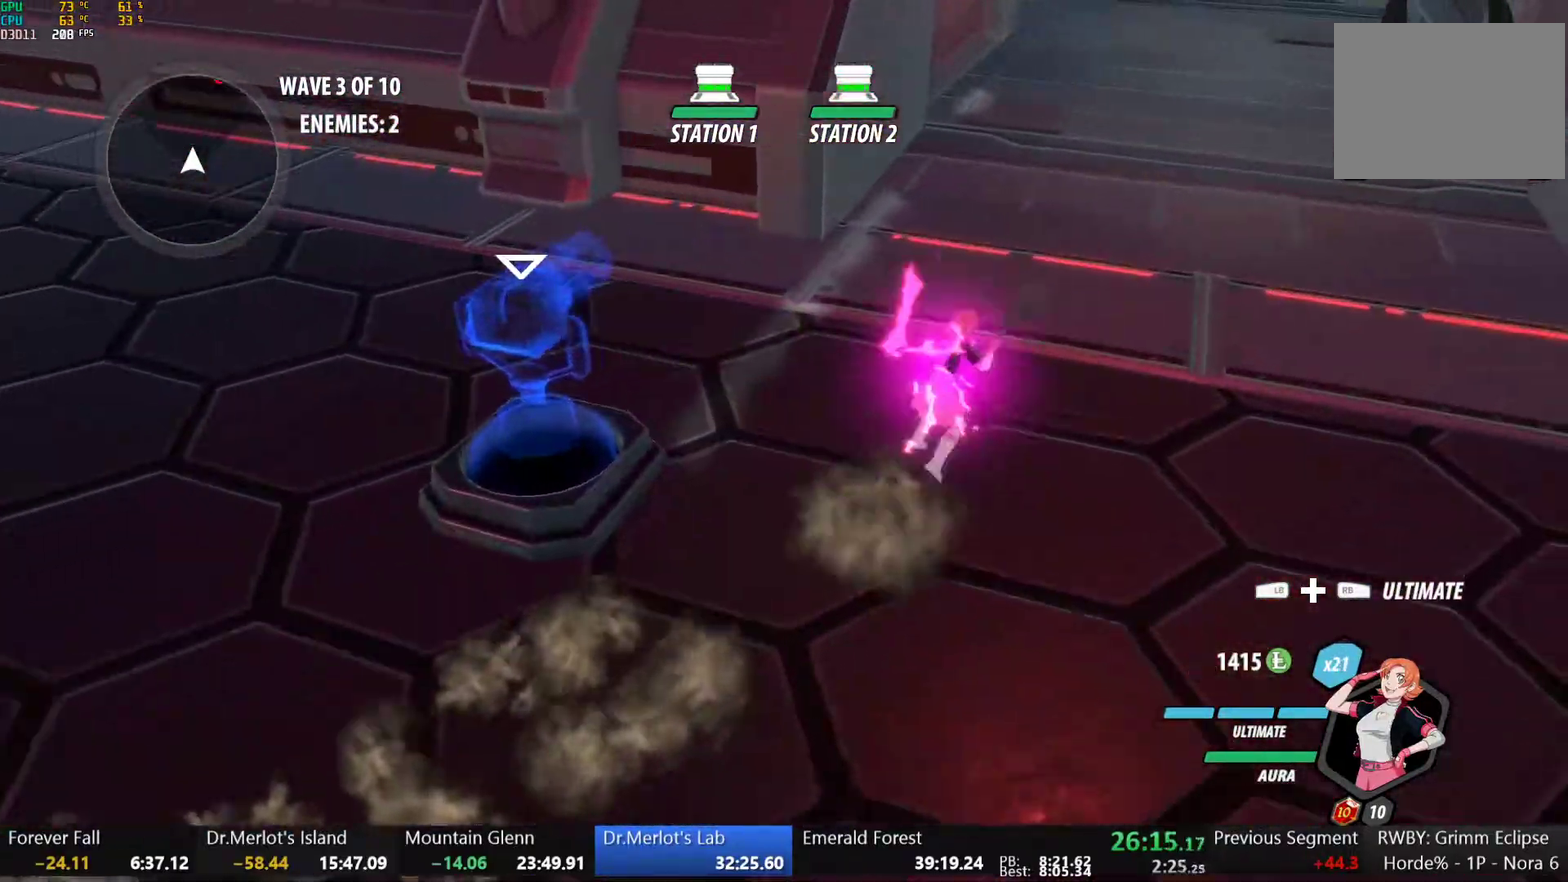
{"buttons": ["A"], "left_stick": "up-right", "right_stick": "center", "events": [[17, "Y", "down"], [33, "B", "down"], [67, "Y", "up"], [133, "B", "up"], [133, "L1", "up"], [150, "A", "down"], [183, "A", "up"], [183, "L1", "down"], [183, "Y", "down"], [200, "B", "down"], [250, "Y", "up"], [283, "L1", "up"], [300, "B", "up"], [317, "A", "down"], [350, "L1", "down"], [367, "A", "up"], [367, "B", "down"], [367, "Y", "down"], [417, "Y", "up"], [467, "A", "down"], [467, "B", "up"], [467, "L1", "up"]]}
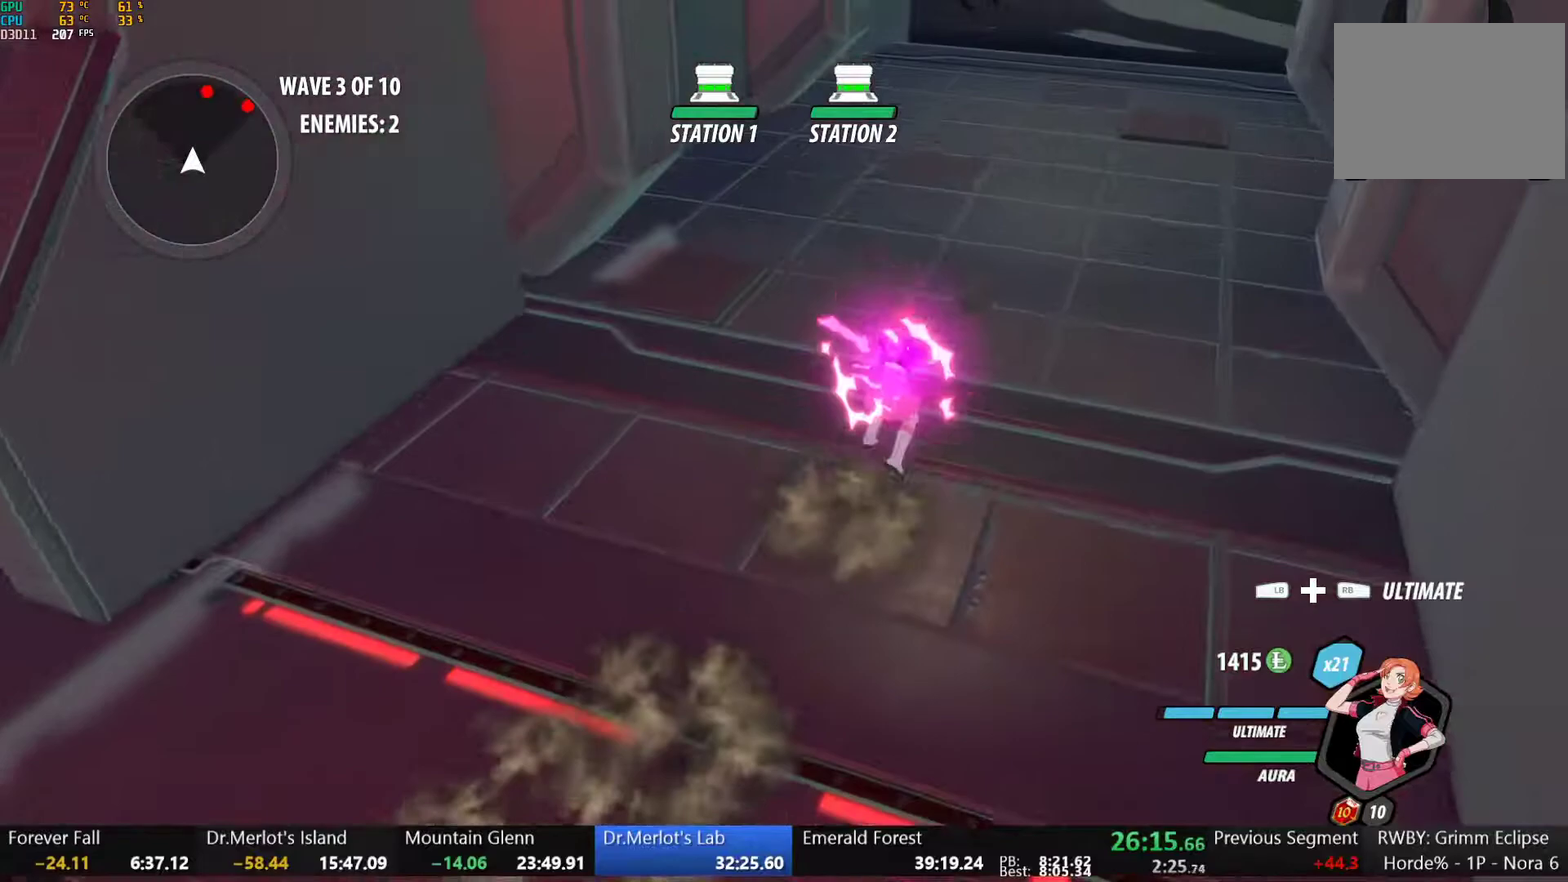
{"buttons": ["B", "L1"], "left_stick": "up", "right_stick": "center", "events": [[17, "L1", "down"], [33, "A", "up"], [33, "Y", "down"], [50, "B", "down"], [100, "Y", "up"], [150, "B", "up"], [150, "L1", "up"], [167, "A", "down"], [200, "L1", "down"], [217, "A", "up"], [217, "B", "down"], [217, "Y", "down"], [283, "Y", "up"], [333, "B", "up"], [333, "L1", "up"], [350, "A", "down"], [400, "A", "up"], [400, "L1", "down"], [400, "Y", "down"], [417, "B", "down"], [450, "left_stick", "up"], [467, "Y", "up"]]}
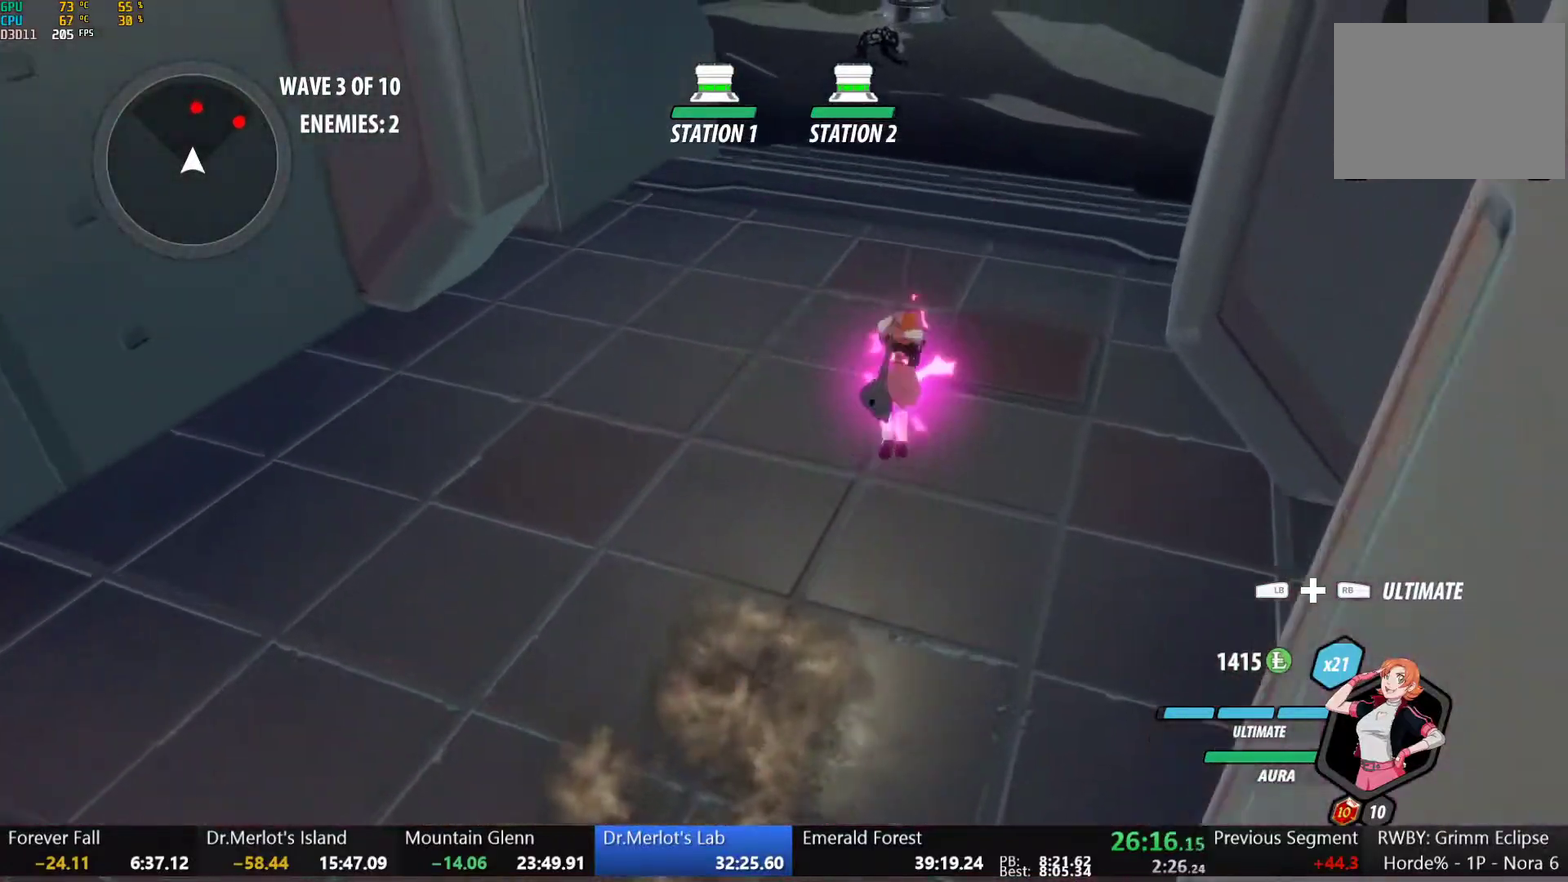
{"buttons": ["A"], "left_stick": "up", "right_stick": "center", "events": [[33, "B", "up"], [33, "L1", "up"], [50, "A", "down"], [67, "L1", "down"], [100, "A", "up"], [100, "Y", "down"], [117, "B", "down"], [183, "Y", "up"], [233, "B", "up"], [233, "L1", "up"], [250, "A", "down"], [300, "A", "up"], [300, "L1", "down"], [317, "Y", "down"], [333, "B", "down"], [400, "Y", "up"], [450, "L1", "up"], [467, "B", "up"], [483, "A", "down"]]}
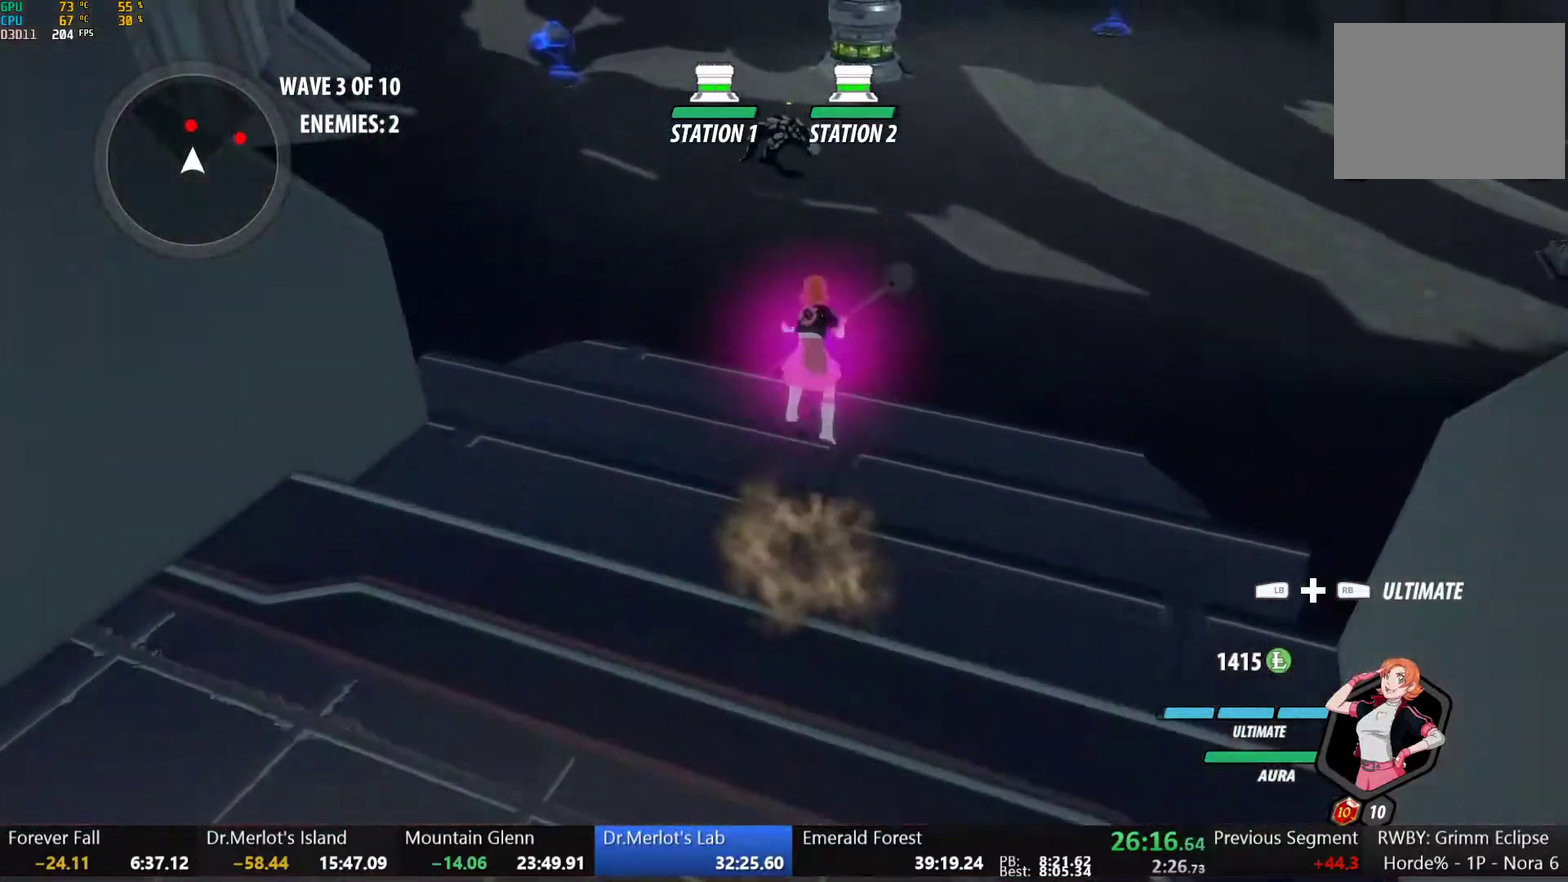
{"buttons": ["Y", "L1"], "left_stick": "up", "right_stick": "center", "events": [[50, "A", "up"], [50, "L1", "down"], [50, "Y", "down"], [83, "B", "down"], [133, "Y", "up"], [233, "B", "up"], [233, "L1", "up"], [350, "A", "down"], [383, "L1", "down"], [417, "A", "up"], [417, "Y", "down"]]}
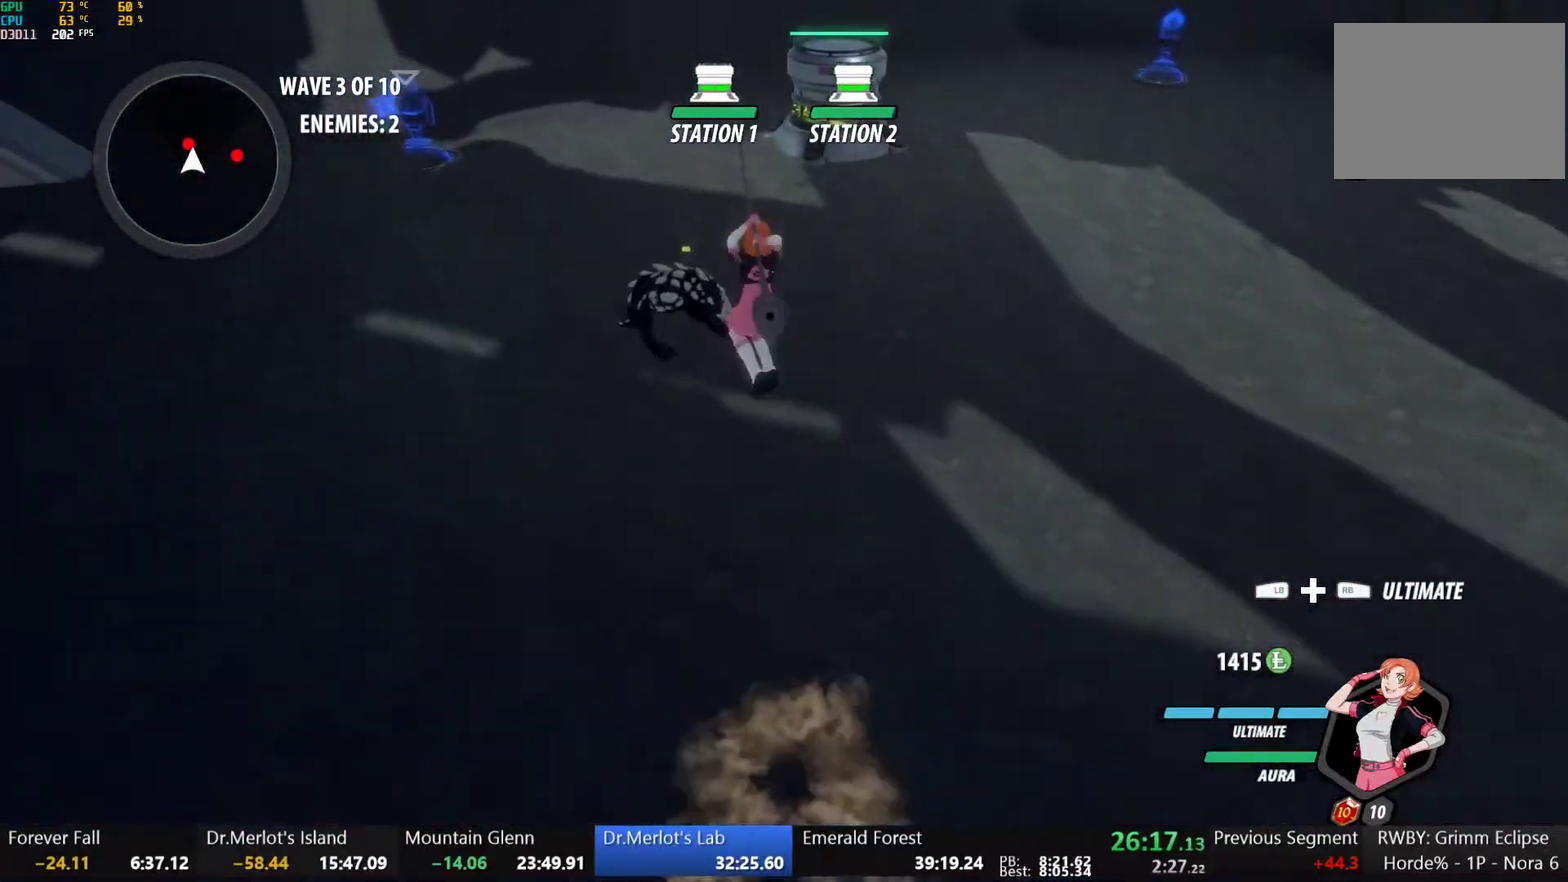
{"buttons": [], "left_stick": "center", "right_stick": "center", "events": [[33, "Y", "up"], [67, "L1", "up"], [217, "left_stick", "center"]]}
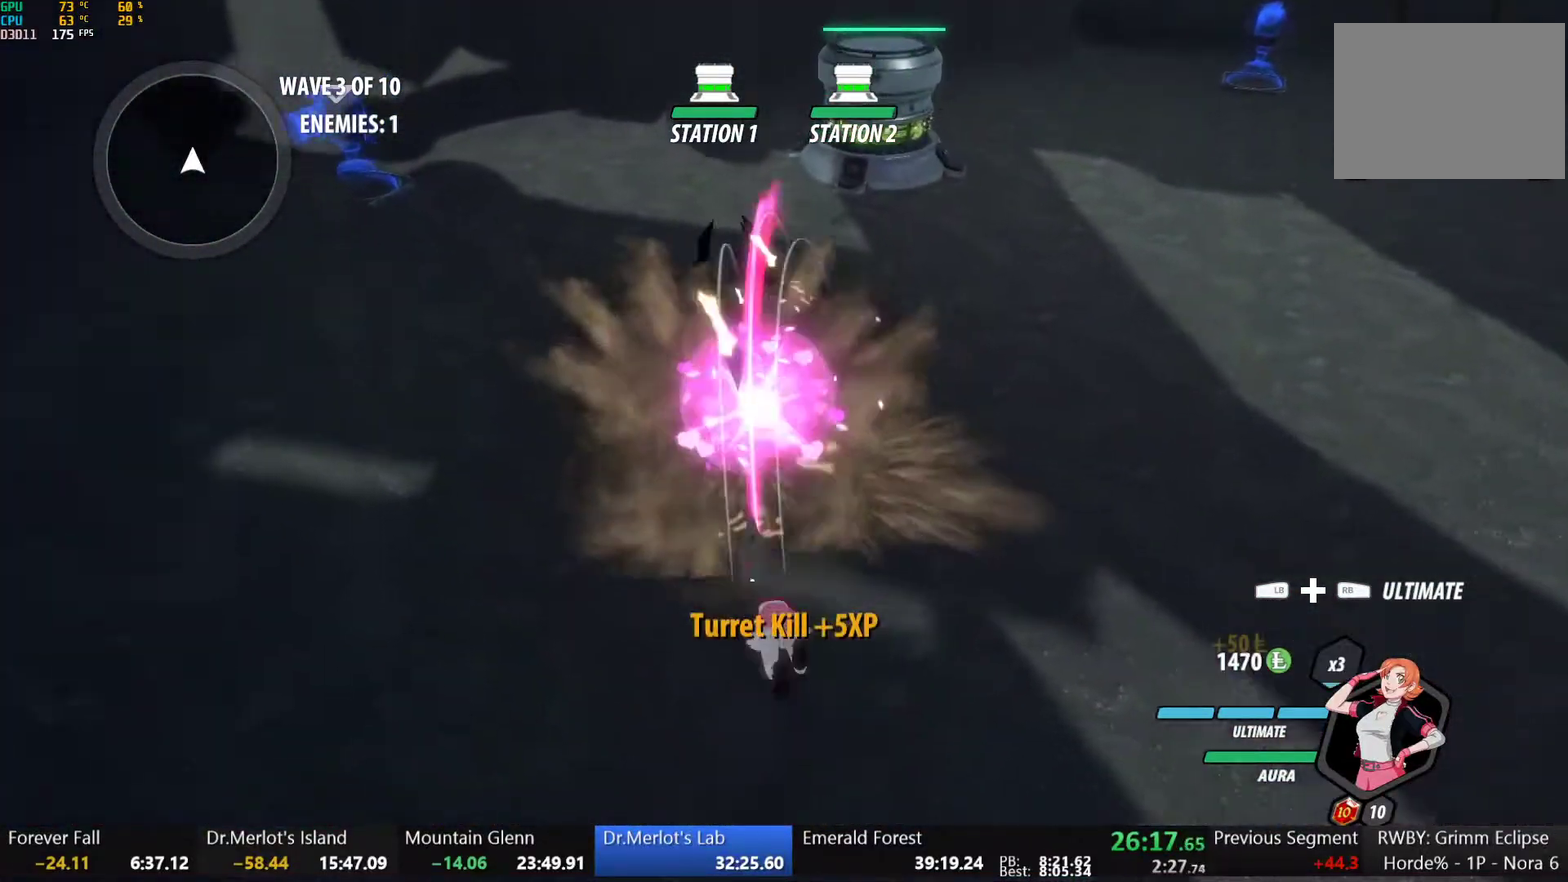
{"buttons": ["L2"], "left_stick": "right", "right_stick": "center"}
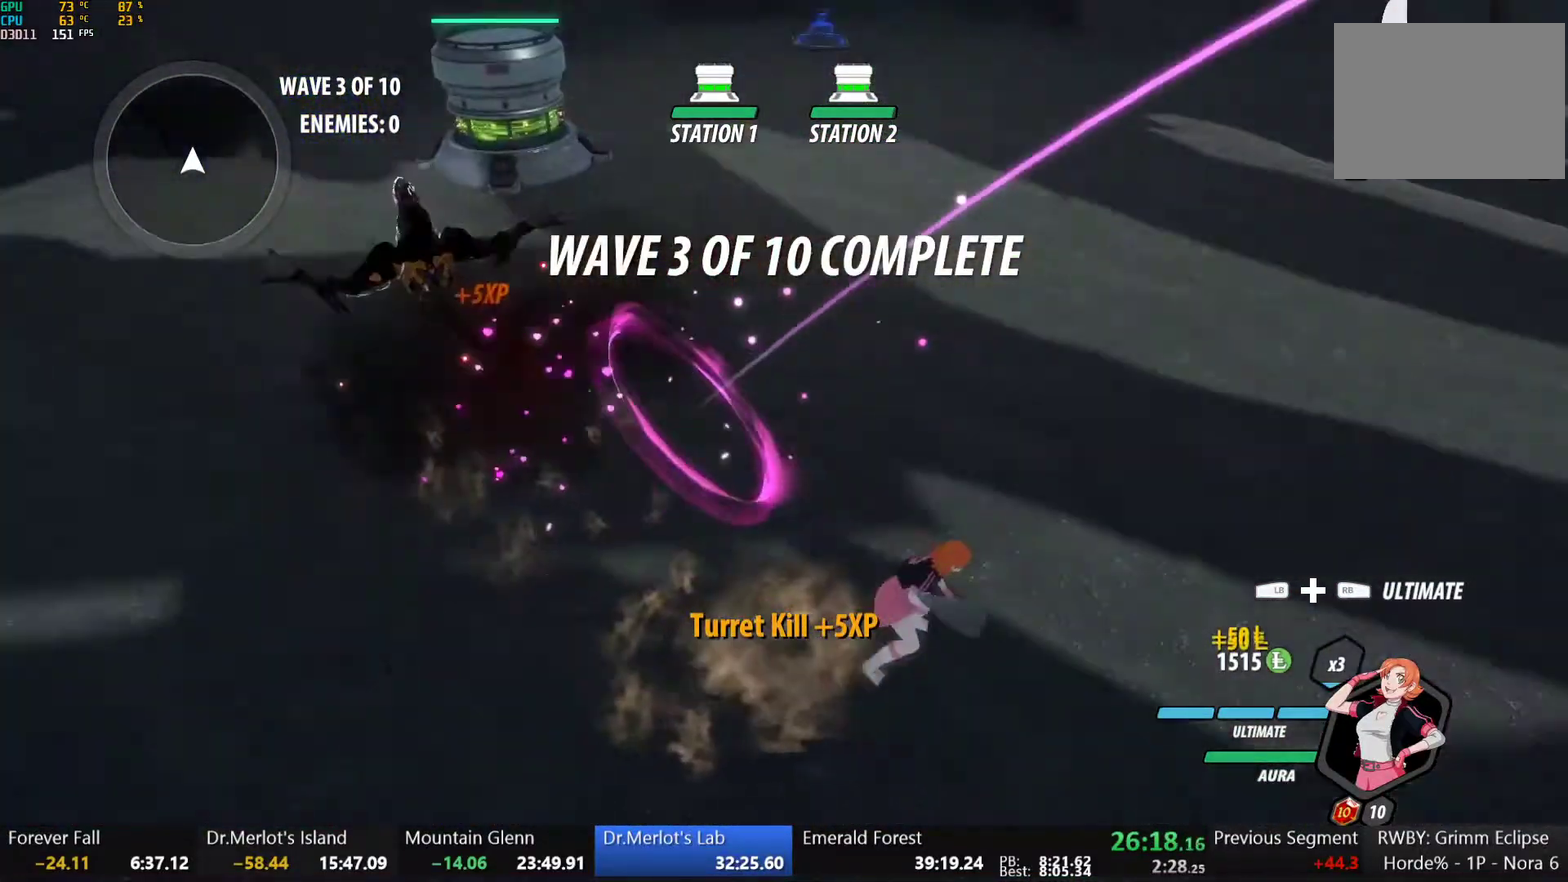
{"buttons": ["A", "L1"], "left_stick": "right", "right_stick": "center", "events": [[17, "L2", "up"], [200, "A", "down"], [200, "left_stick", "up"], [217, "L1", "down"], [250, "A", "up"], [250, "Y", "down"], [300, "B", "down"], [300, "Y", "up"], [333, "L1", "up"], [400, "B", "up"], [400, "left_stick", "right"], [433, "A", "down"], [483, "L1", "down"]]}
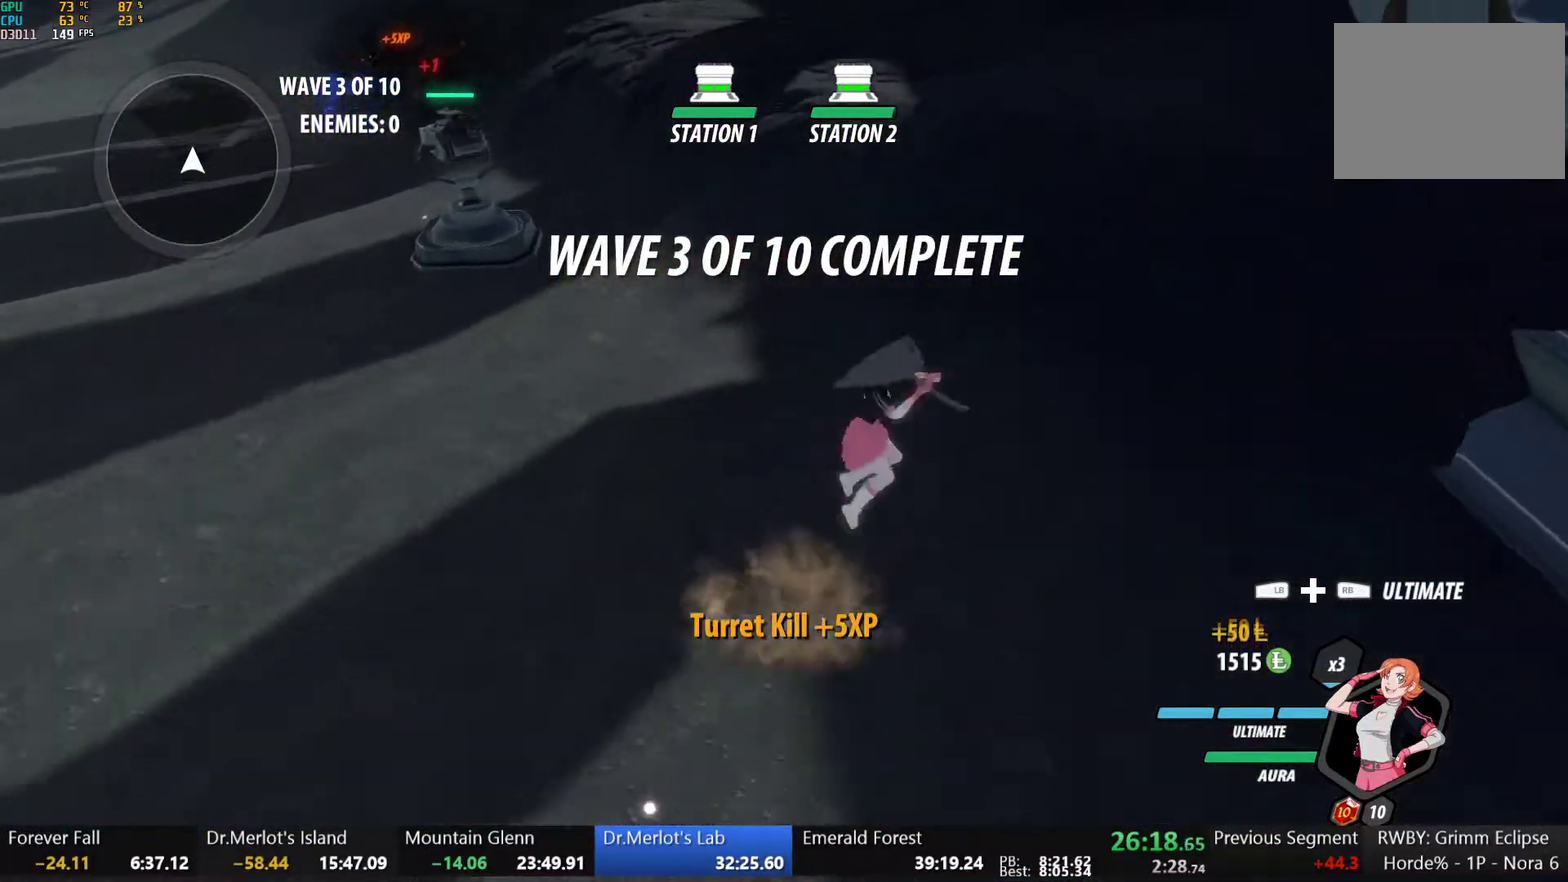
{"buttons": [], "left_stick": "right", "right_stick": "center", "events": [[17, "A", "up"], [17, "Y", "down"], [50, "B", "down"], [50, "Y", "up"], [67, "L1", "up"], [83, "B", "up"], [100, "A", "down"], [150, "A", "up"], [150, "L1", "down"], [150, "Y", "down"], [200, "B", "down"], [217, "Y", "up"], [250, "L1", "up"], [300, "A", "down"], [300, "B", "up"], [300, "L1", "down"], [333, "A", "up"], [333, "Y", "down"], [350, "B", "down"], [367, "Y", "up"], [467, "B", "up"], [467, "L1", "up"]]}
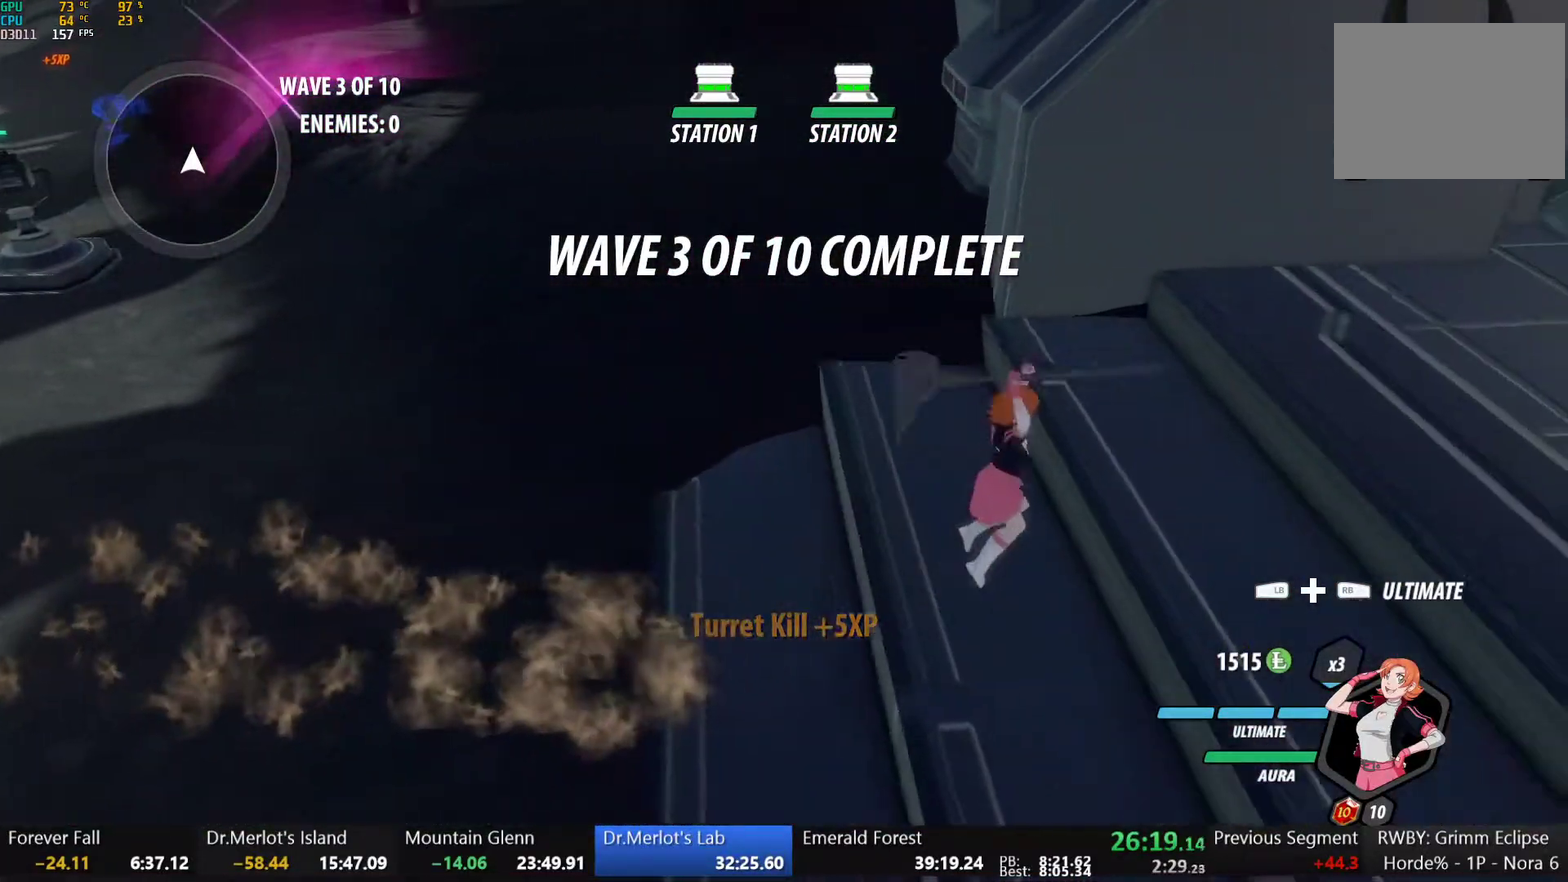
{"buttons": ["B"], "left_stick": "right", "right_stick": "center", "events": [[17, "L1", "down"], [50, "B", "down"], [67, "left_stick", "up-right"], [100, "L1", "up"], [133, "B", "up"], [200, "L1", "down"], [200, "Y", "down"], [233, "B", "down"], [267, "Y", "up"], [300, "L1", "up"], [333, "B", "up"], [350, "left_stick", "right"], [417, "L1", "down"], [417, "Y", "down"], [433, "B", "down"], [483, "Y", "up"], [500, "L1", "up"]]}
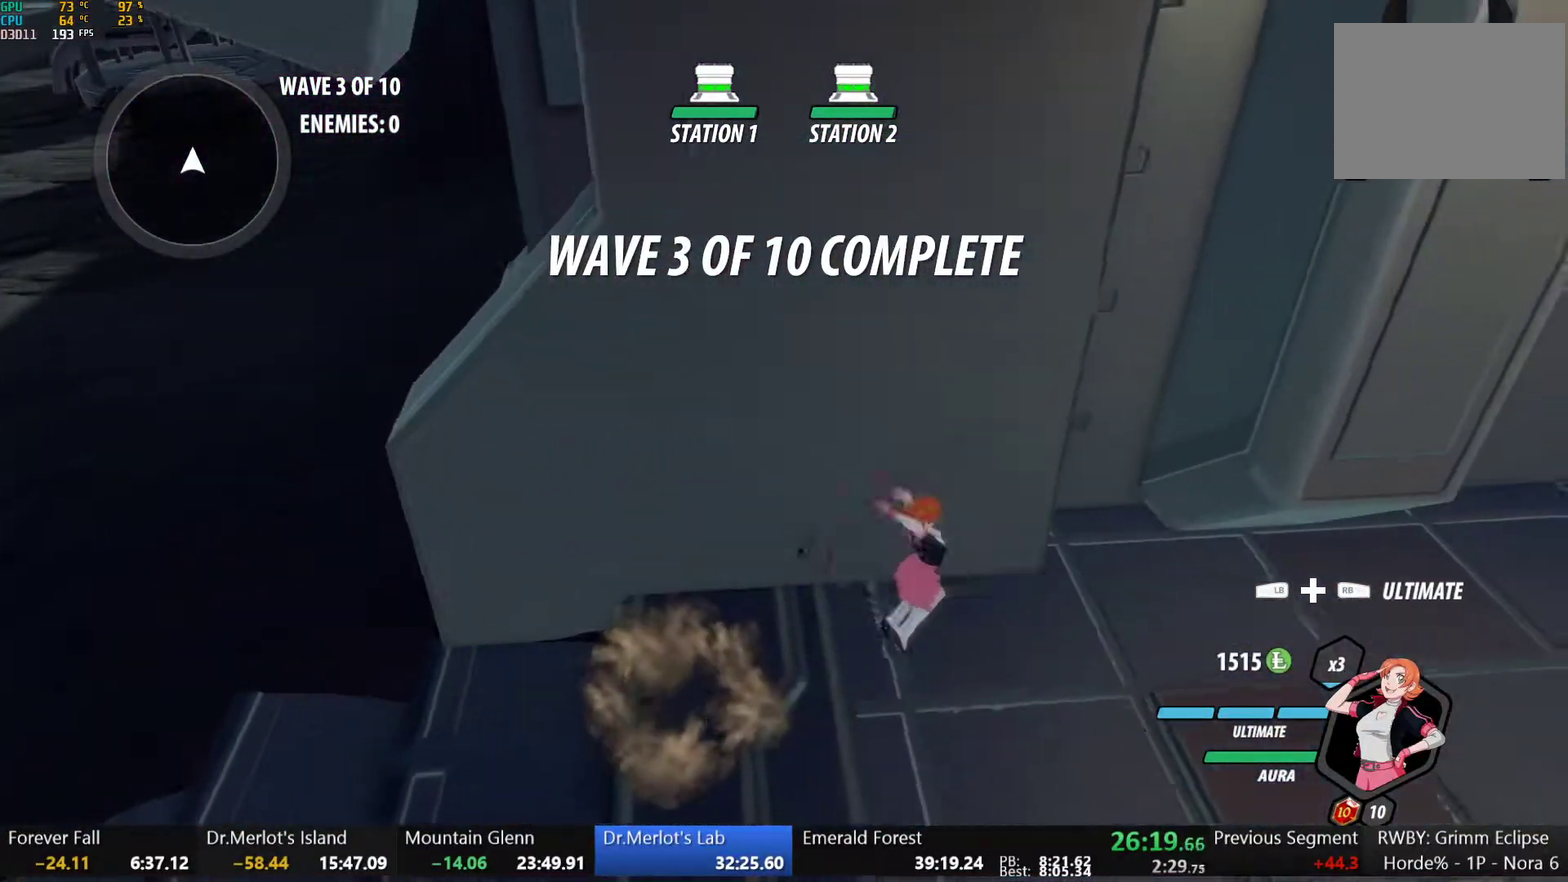
{"buttons": [], "left_stick": "center", "right_stick": "left", "events": [[33, "left_stick", "down-right"], [50, "B", "up"], [117, "L2", "down"], [217, "L2", "up"], [250, "left_stick", "center"], [317, "right_stick", "up-right"], [400, "right_stick", "center"], [500, "right_stick", "left"]]}
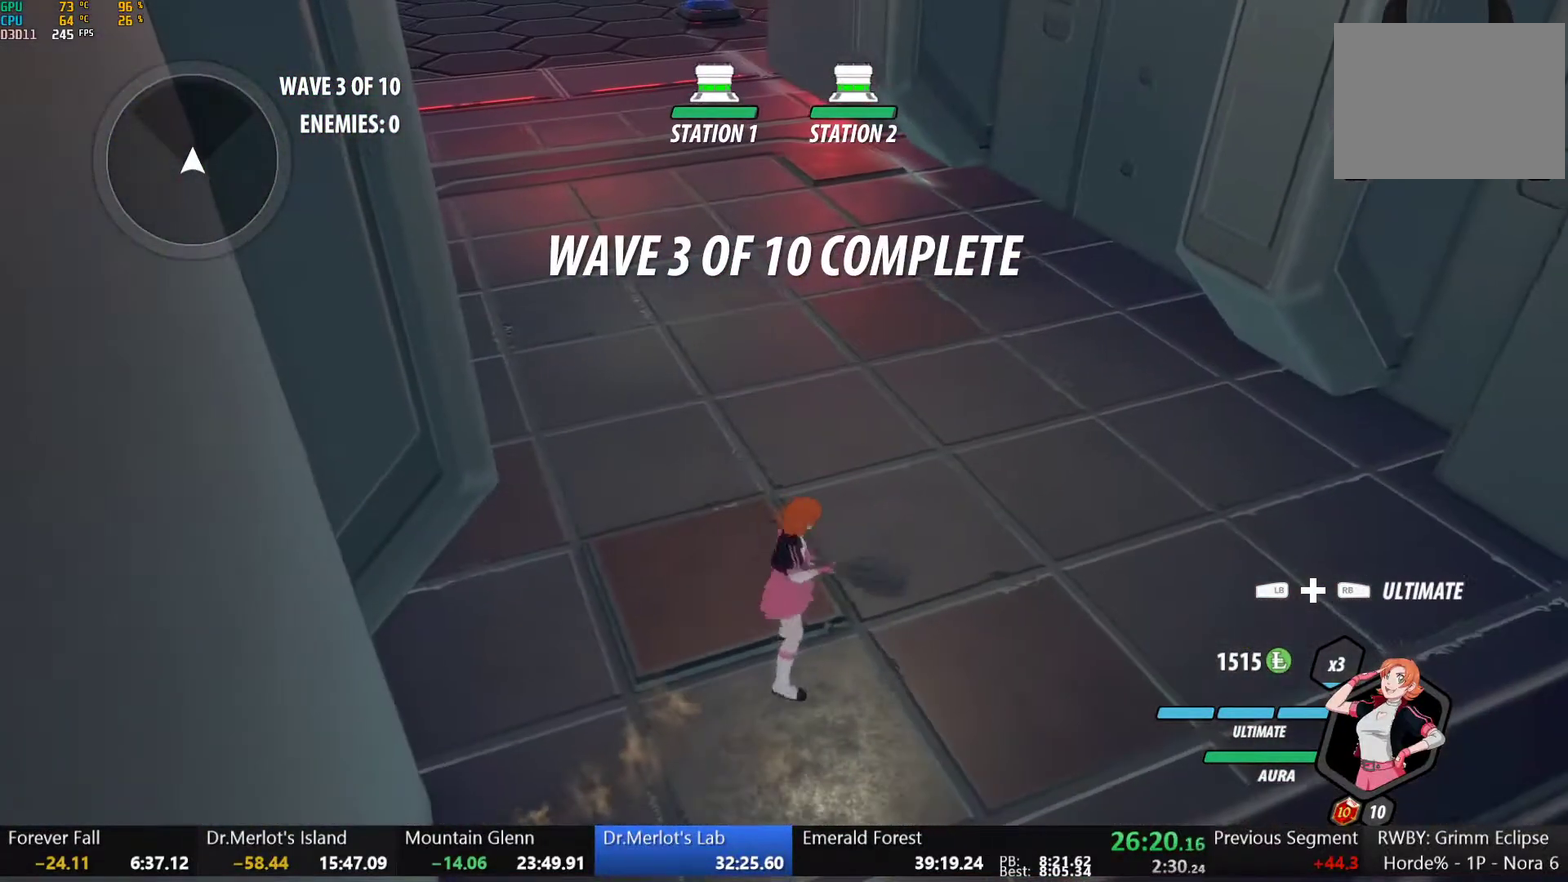
{"buttons": ["B", "L1"], "left_stick": "down", "right_stick": "center", "events": [[83, "right_stick", "up-left"], [117, "left_stick", "down-right"], [267, "right_stick", "center"], [283, "left_stick", "down"], [350, "L1", "down"], [417, "Y", "down"], [450, "B", "down"], [483, "Y", "up"]]}
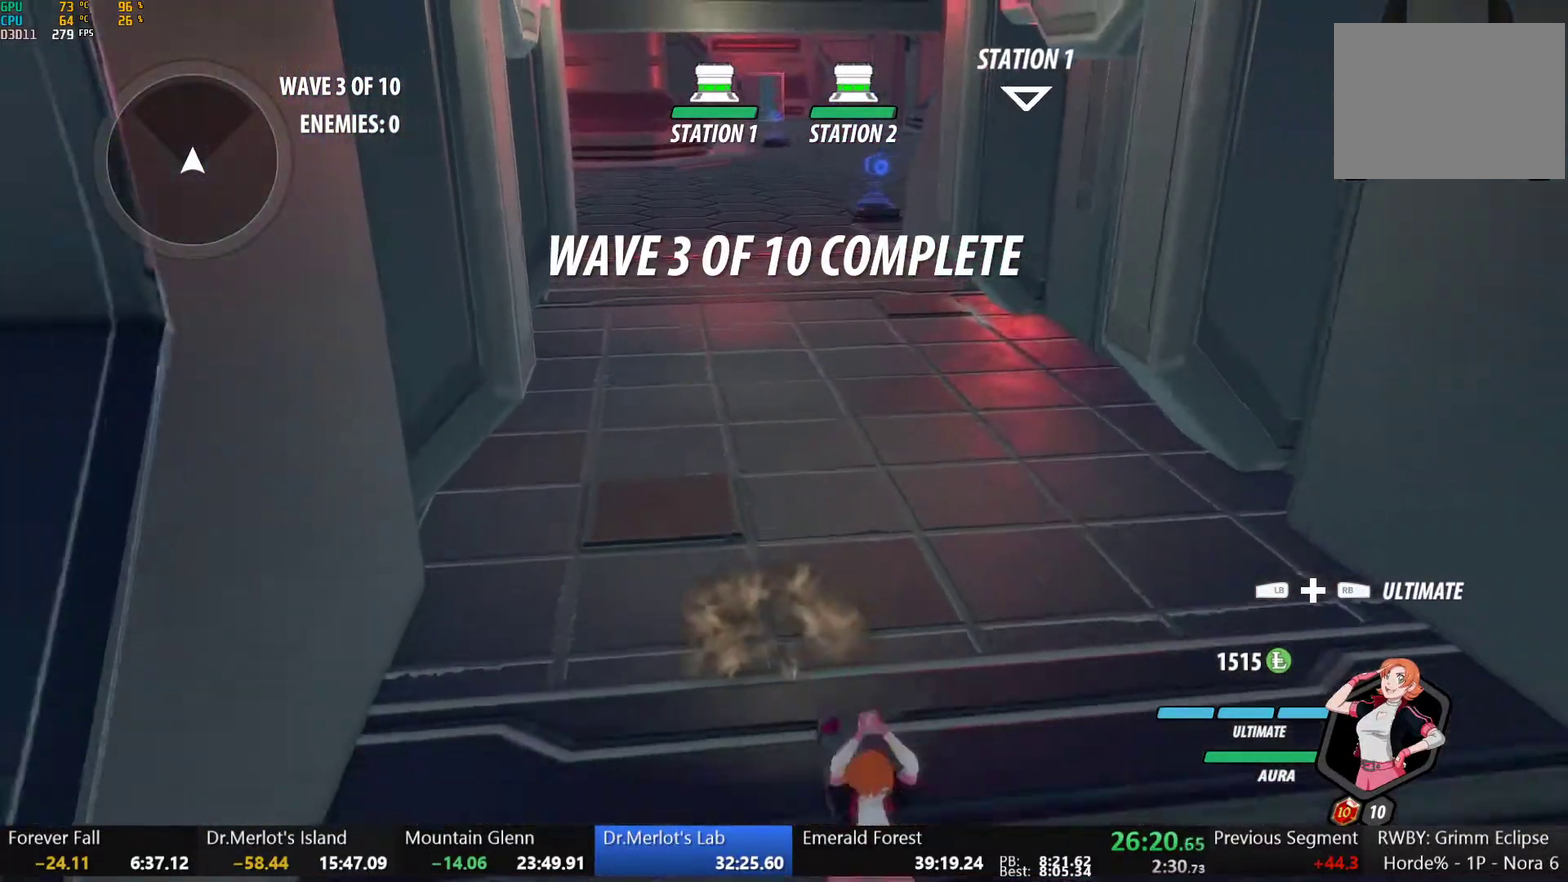
{"buttons": [], "left_stick": "down", "right_stick": "center", "events": [[33, "L1", "up"], [100, "B", "up"], [250, "L1", "down"], [283, "Y", "down"], [317, "B", "down"], [367, "Y", "up"], [400, "L1", "up"], [467, "B", "up"]]}
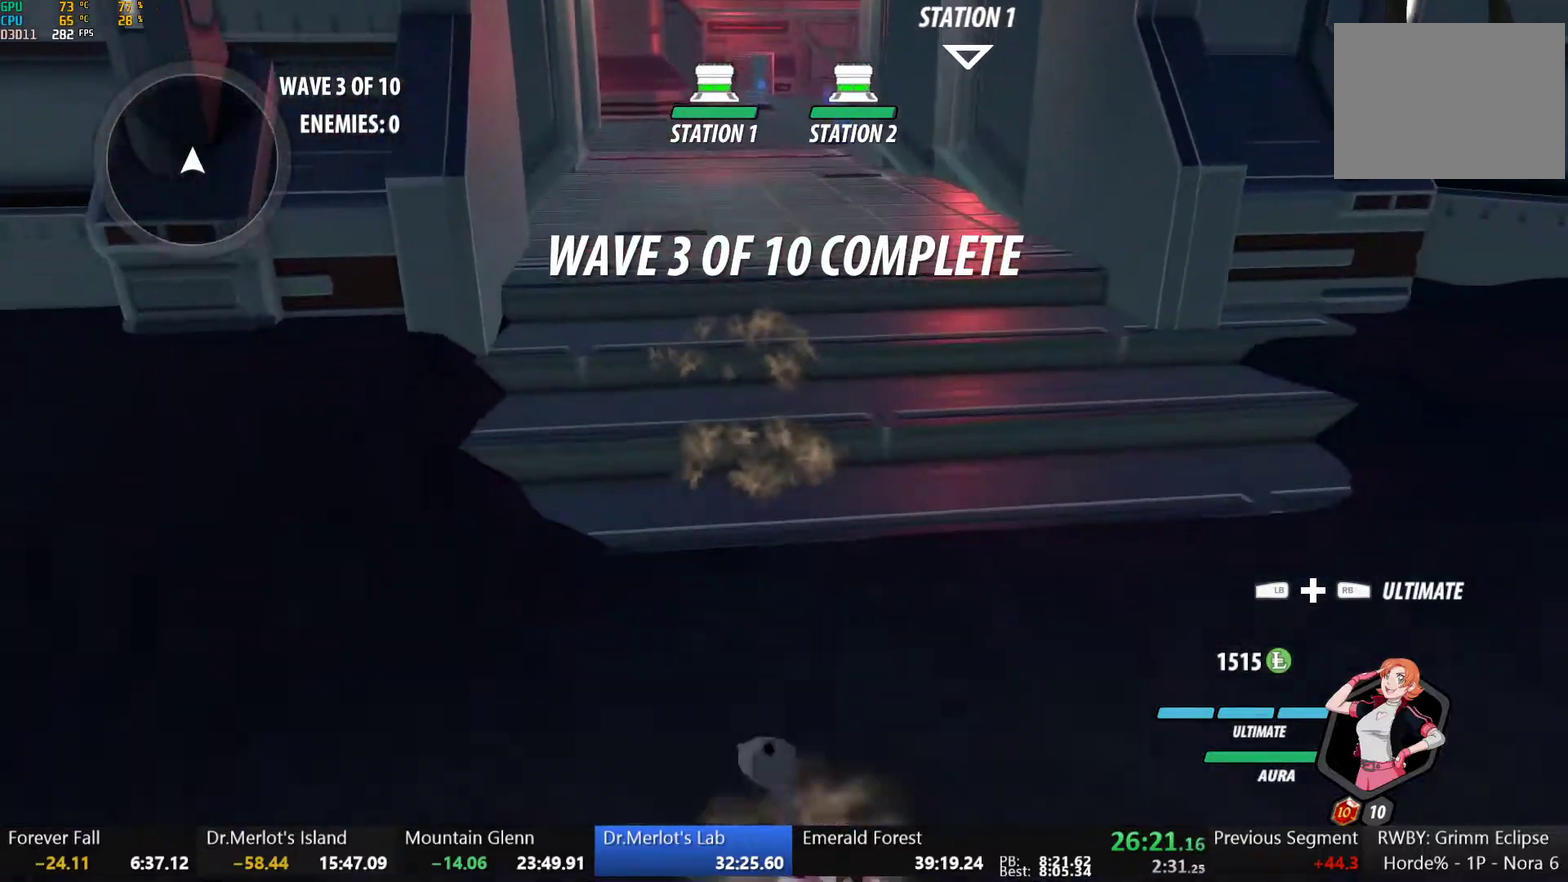
{"buttons": [], "left_stick": "down", "right_stick": "center", "events": [[50, "L1", "down"], [83, "Y", "down"], [117, "B", "down"], [150, "Y", "up"], [200, "L1", "up"], [233, "B", "up"], [300, "L1", "down"], [333, "Y", "down"], [367, "B", "down"], [383, "Y", "up"], [433, "L1", "up"], [500, "B", "up"]]}